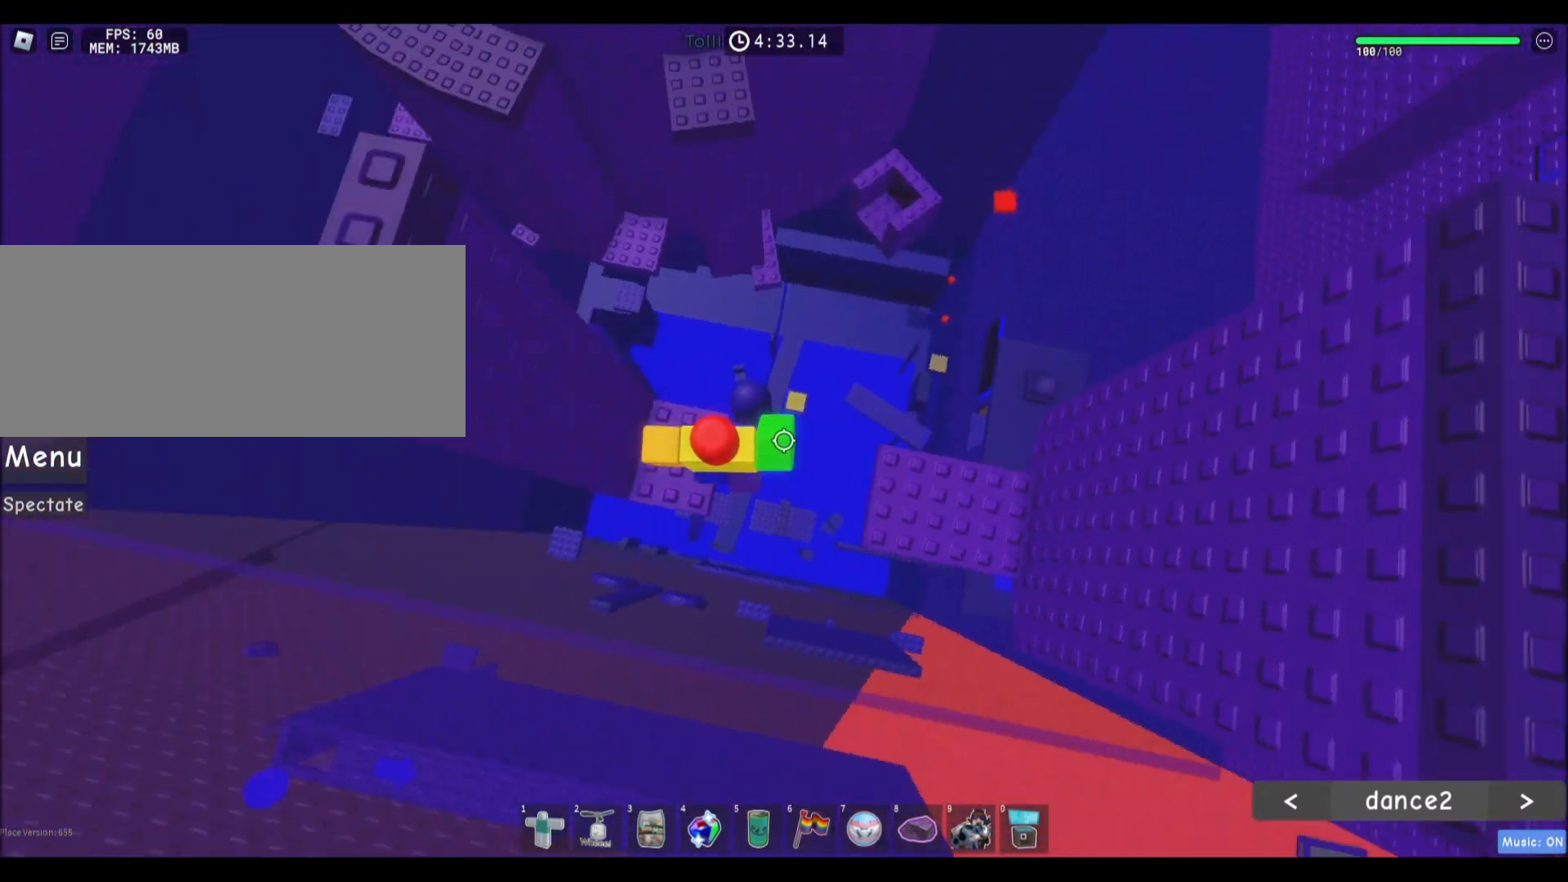
Gameplay with keyboard and mouse; each line is a JSON object with the keys and mouse buttons held at the frame after it. "events" lists presses ("down") and releases ("up") of "a", "ctrl", "d", "e", "f", "q", "r", "s", "shift", "space", "tab", "w", "mouse_left", "mouse_wheel", "mouse_right", "mouse_mb4" and "mouse_mb5" between this image and that frame as [ms after this image, input, new state], when the widget could be followed in between. "mouse_left", "mouse_wheel", "mouse_right", "mouse_mb4", "mouse_mb5" = the "left", "wheel", "right", "mb4", "mb5" buttons of the "mouse" list. No other keys are recorded. "wheel" means that the mouse wheel is clicked or scrolled. Mouse movement is not recorded.
{"keys": ["d"], "mouse": [], "events": [[134, "space", "up"]]}
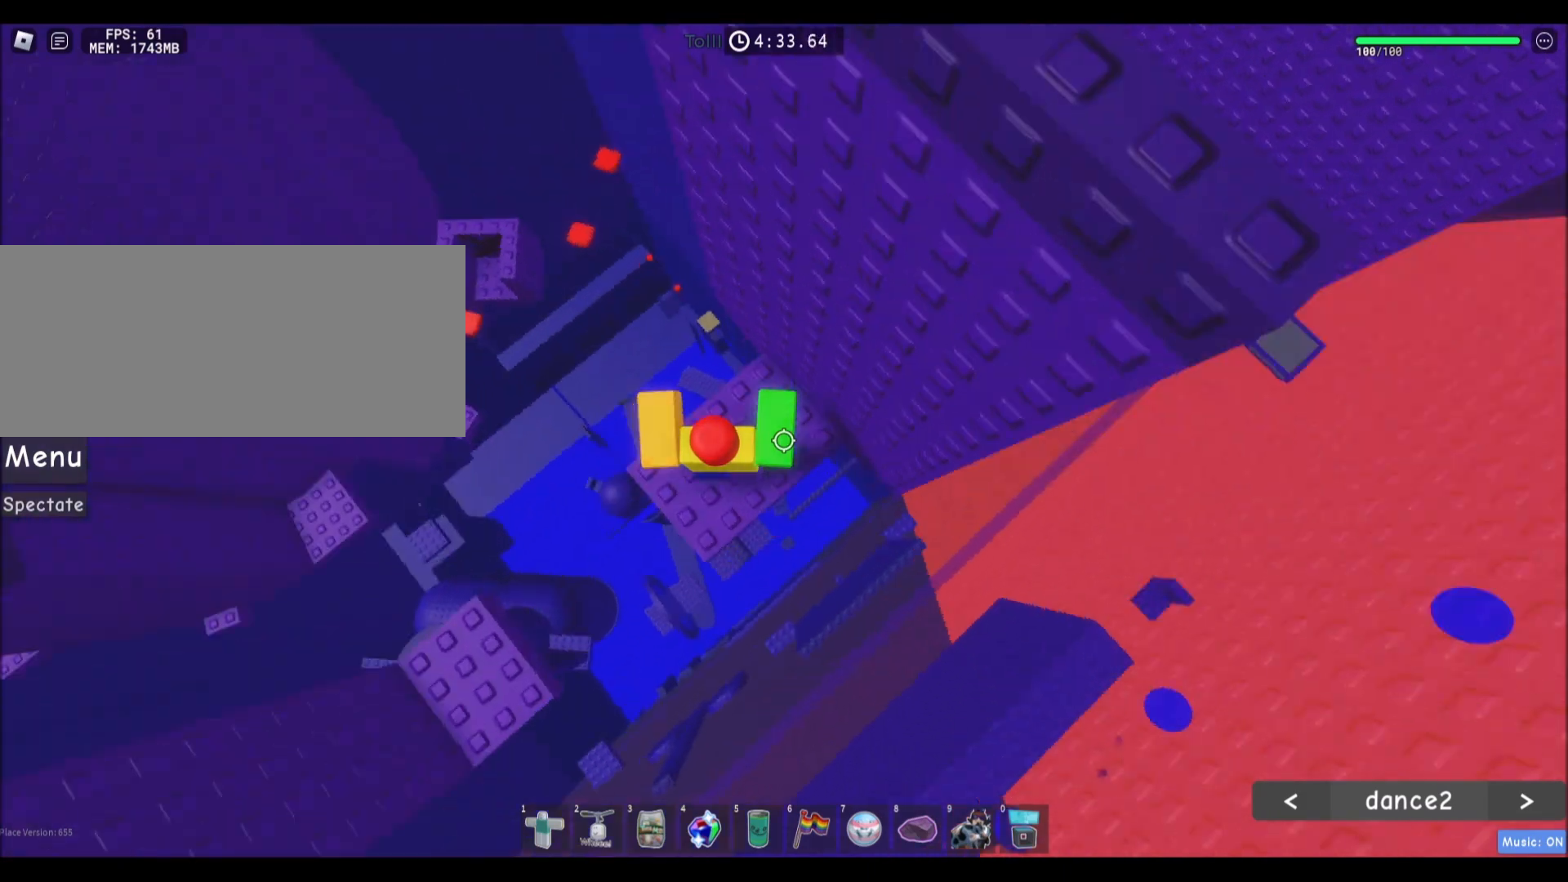
{"keys": ["d"], "mouse": [], "events": [[233, "space", "down"], [400, "space", "up"]]}
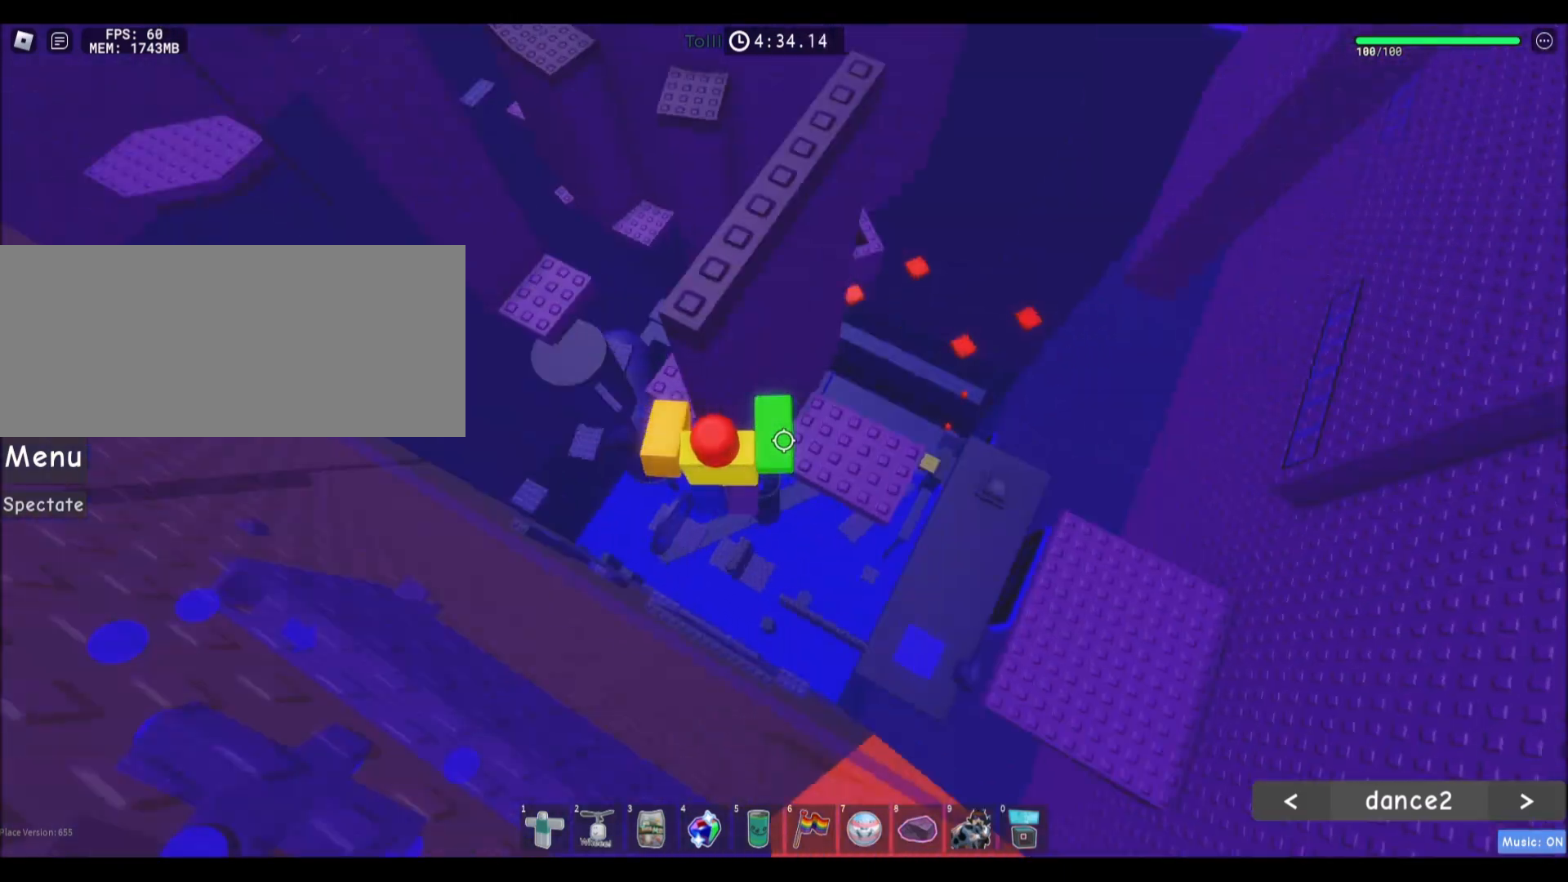
{"keys": ["space", "w"], "mouse": [], "events": [[100, "w", "down"], [334, "d", "up"], [501, "space", "down"]]}
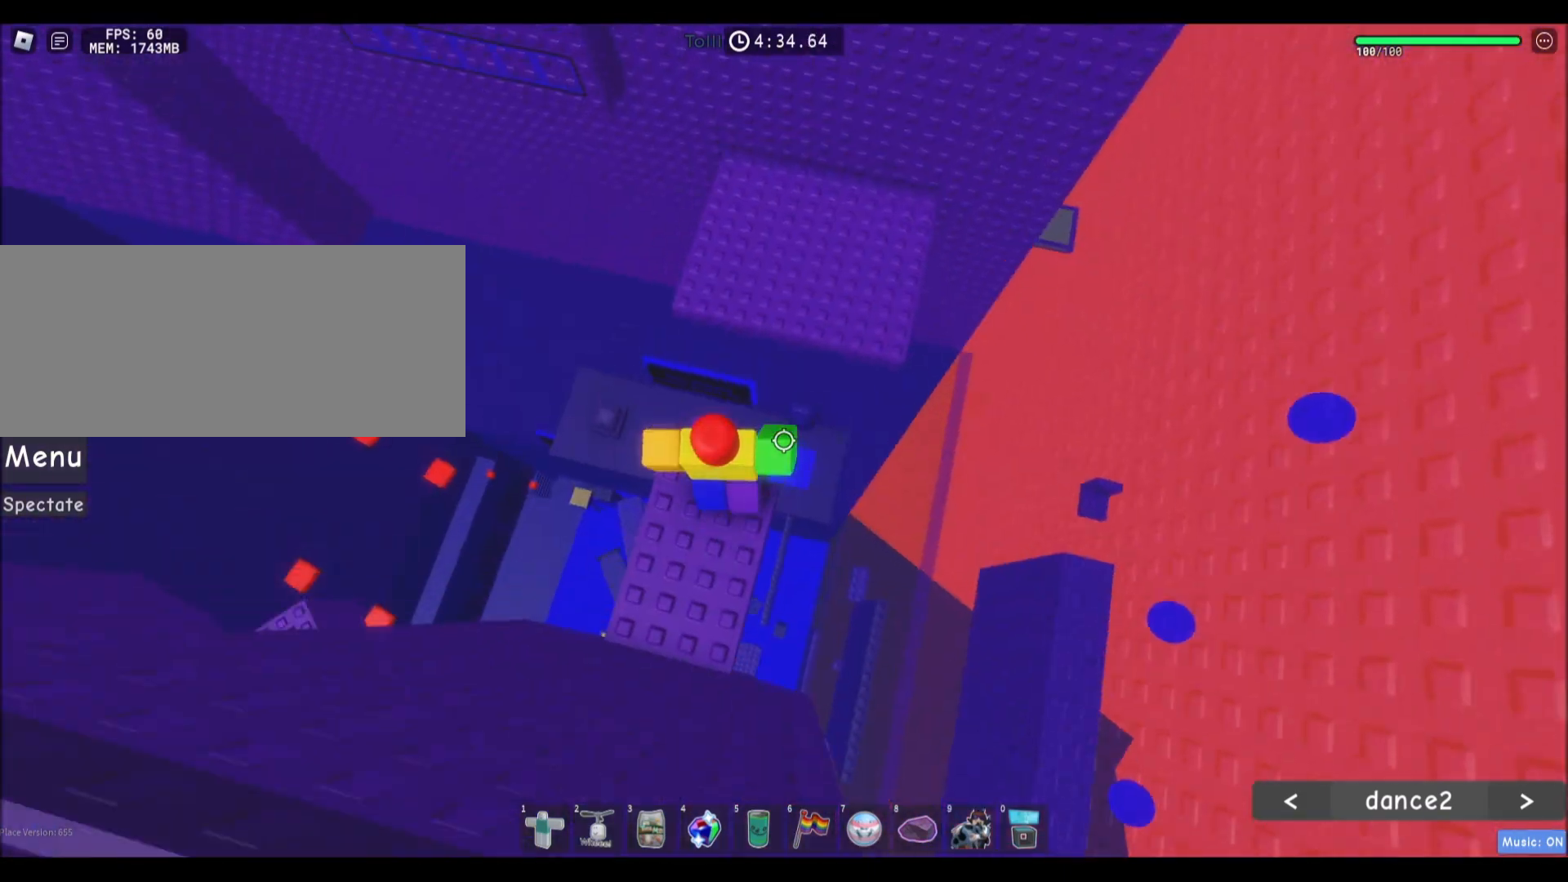
{"keys": ["w"], "mouse": [], "events": [[166, "space", "up"]]}
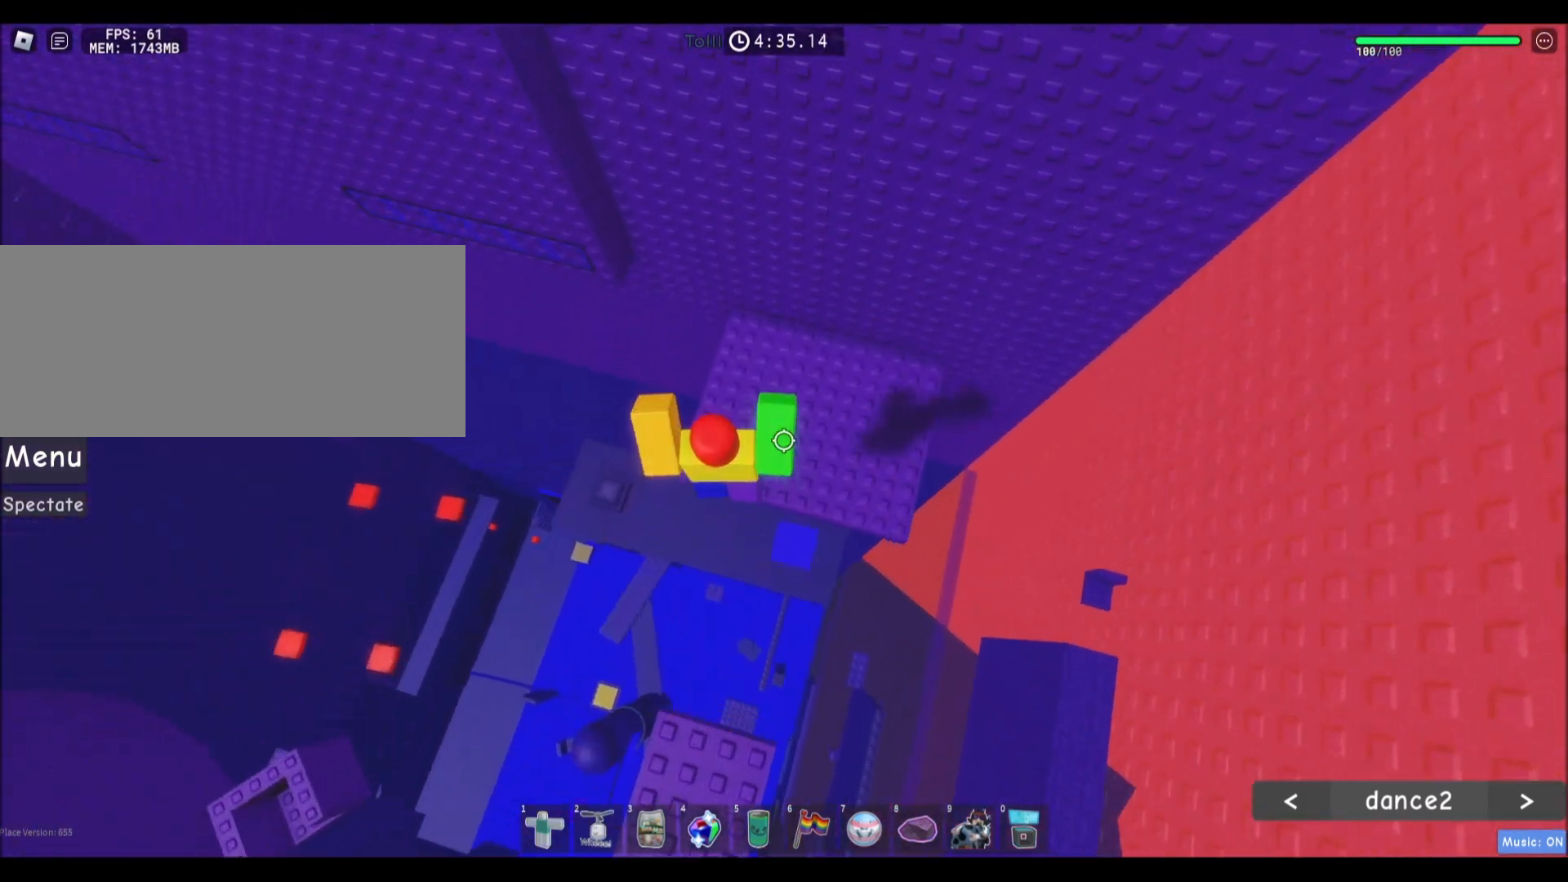
{"keys": ["a"], "mouse": [], "events": [[167, "a", "down"], [467, "w", "up"]]}
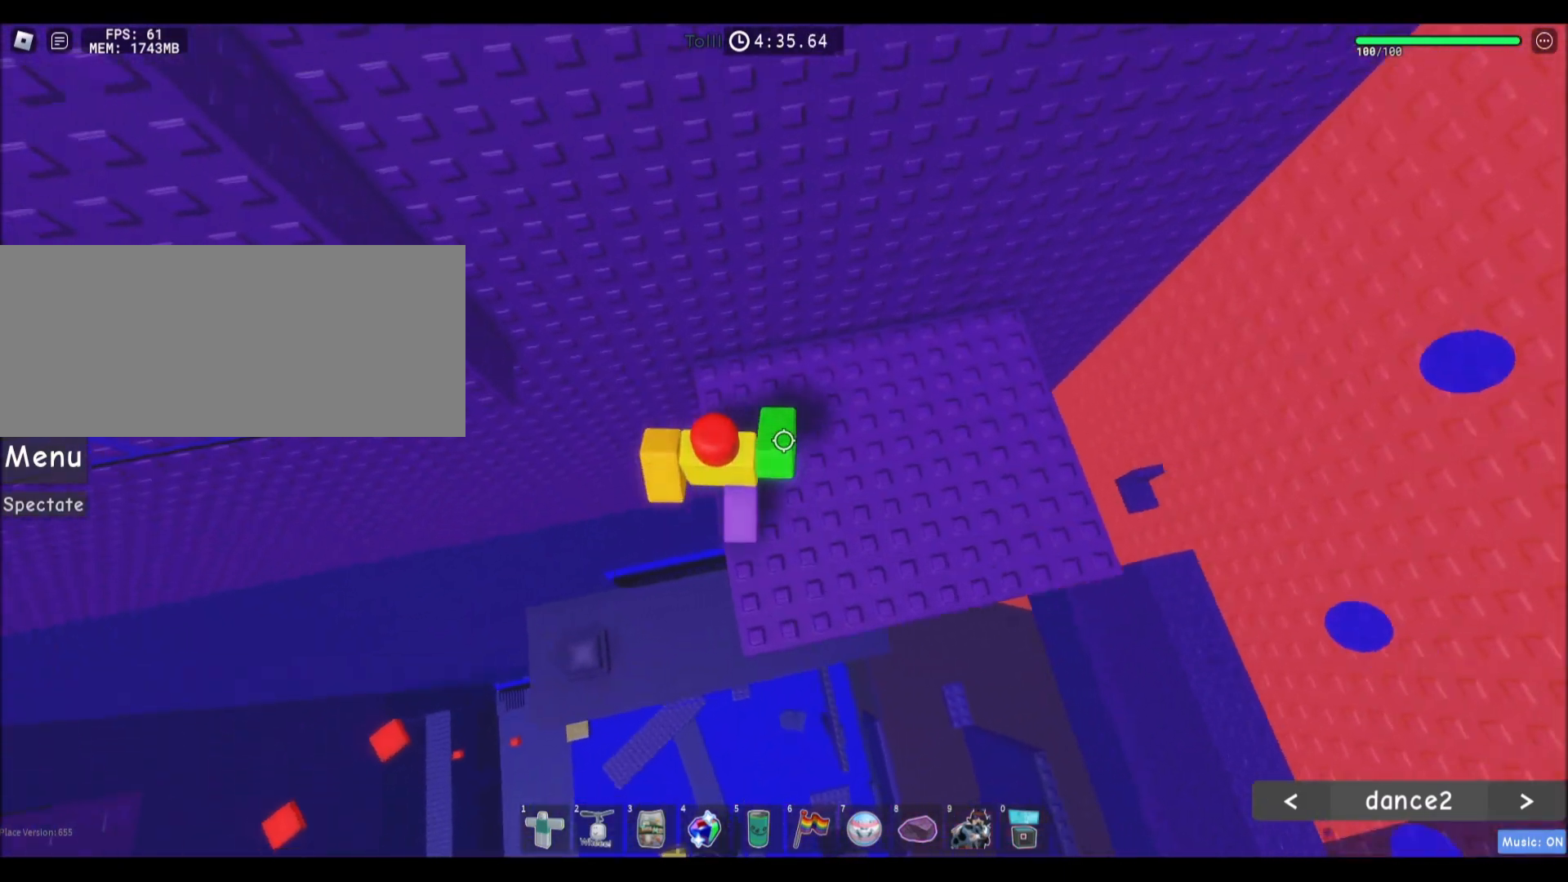
{"keys": ["a", "w"], "mouse": [], "events": [[66, "space", "down"], [300, "space", "up"], [333, "w", "down"]]}
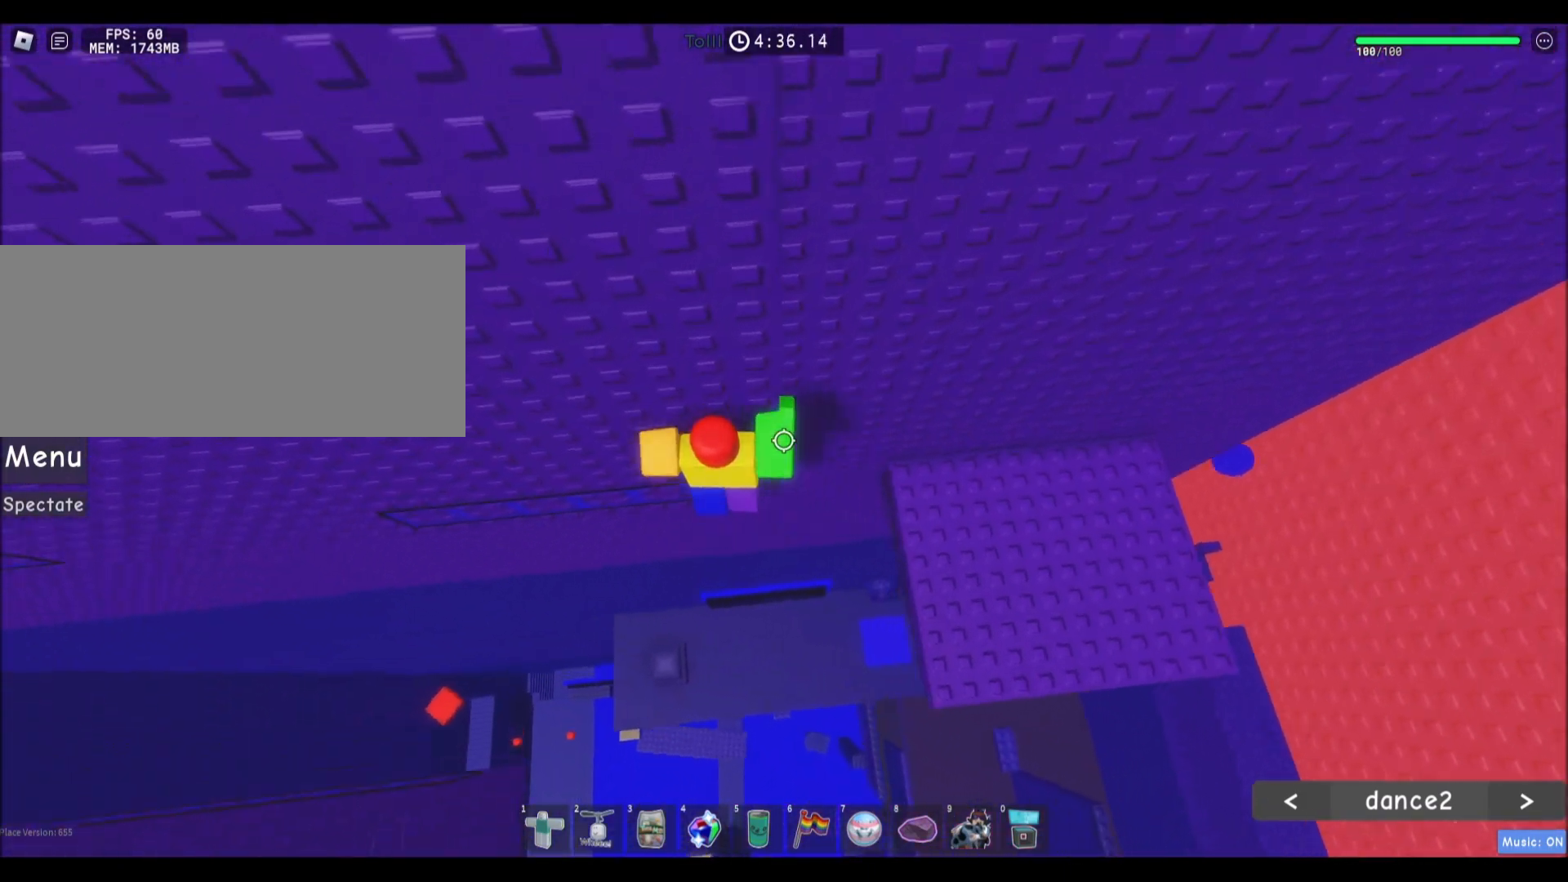
{"keys": ["a"], "mouse": [], "events": [[33, "w", "up"]]}
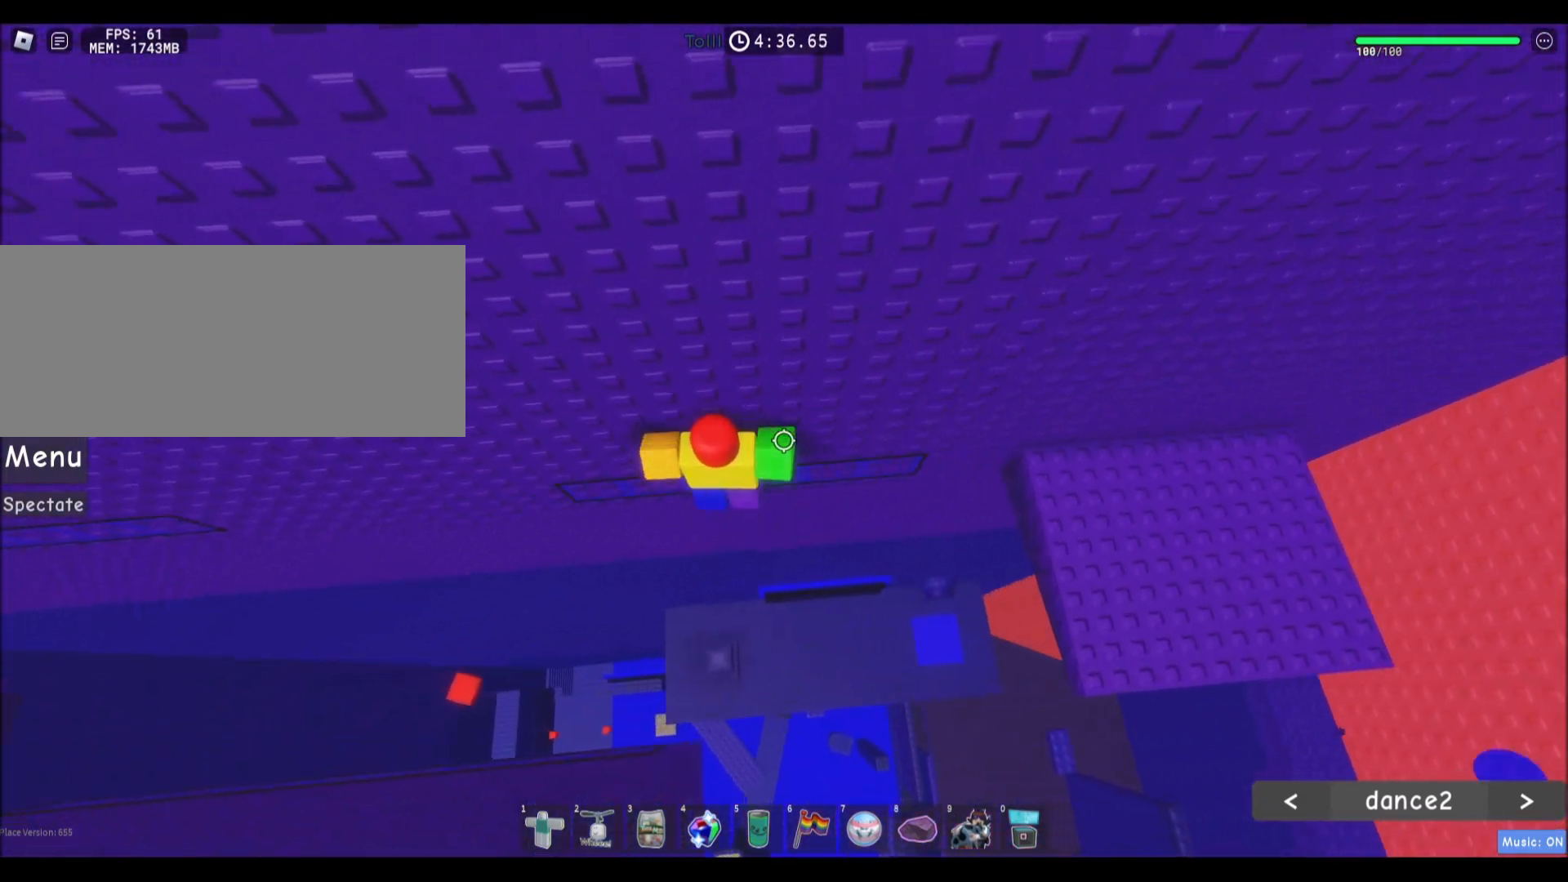
{"keys": [], "mouse": ["right"], "events": [[100, "w", "down"], [166, "a", "up"], [233, "w", "up"], [267, "shift", "down"], [333, "mouse_right", "down"], [400, "shift", "up"]]}
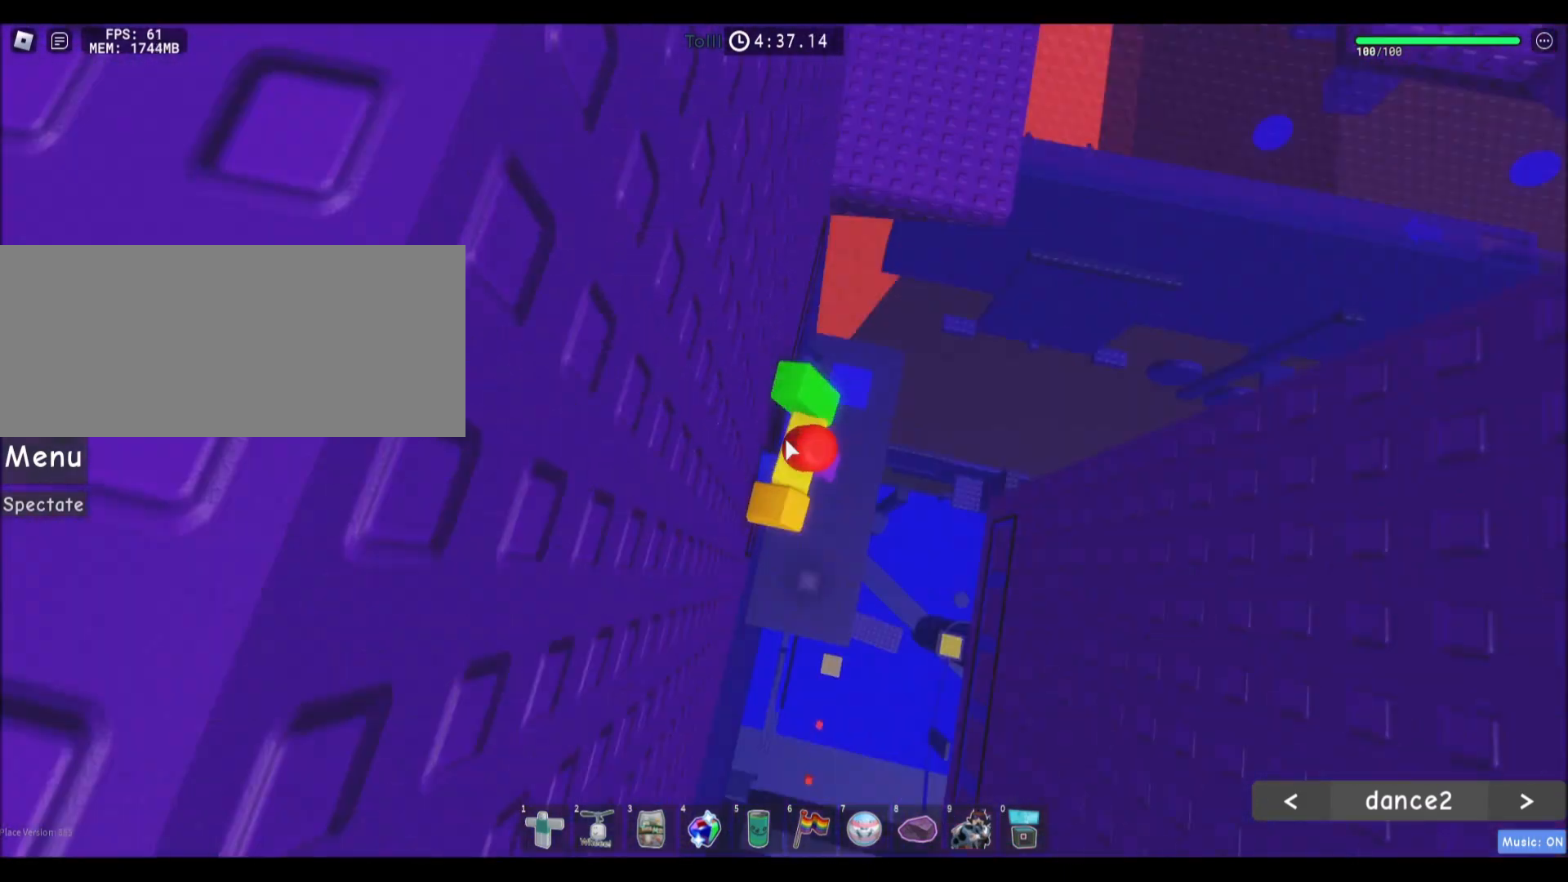
{"keys": ["d", "w"], "mouse": [], "events": [[67, "shift", "down"], [100, "d", "down"], [167, "space", "down"], [267, "mouse_right", "up"], [267, "shift", "up"], [367, "space", "up"], [400, "w", "down"]]}
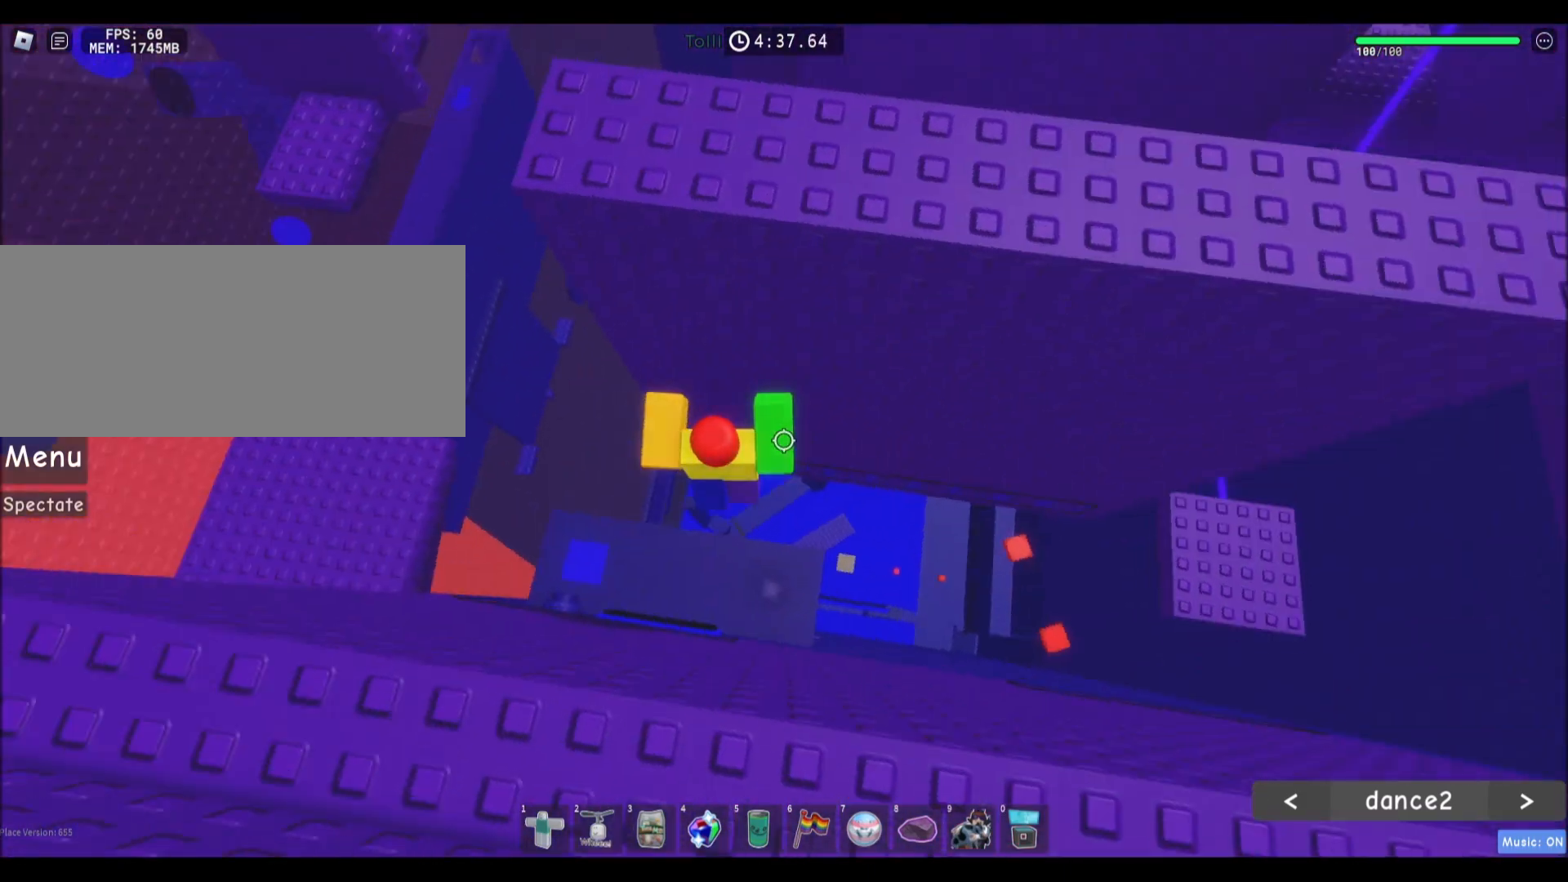
{"keys": ["d"], "mouse": [], "events": [[333, "w", "up"]]}
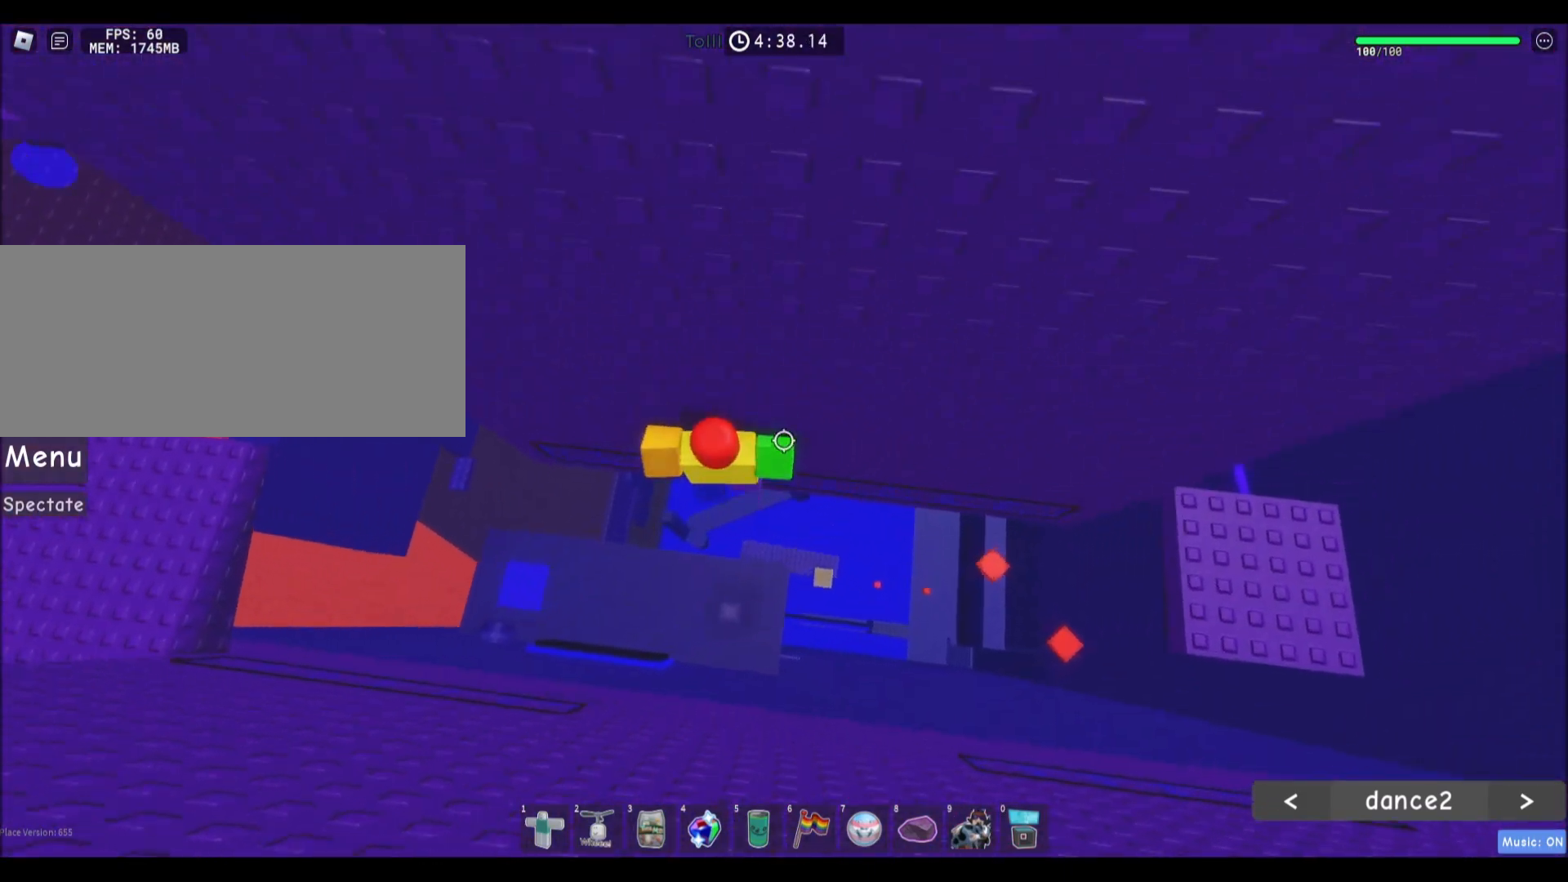
{"keys": ["d", "w"], "mouse": [], "events": [[434, "w", "down"]]}
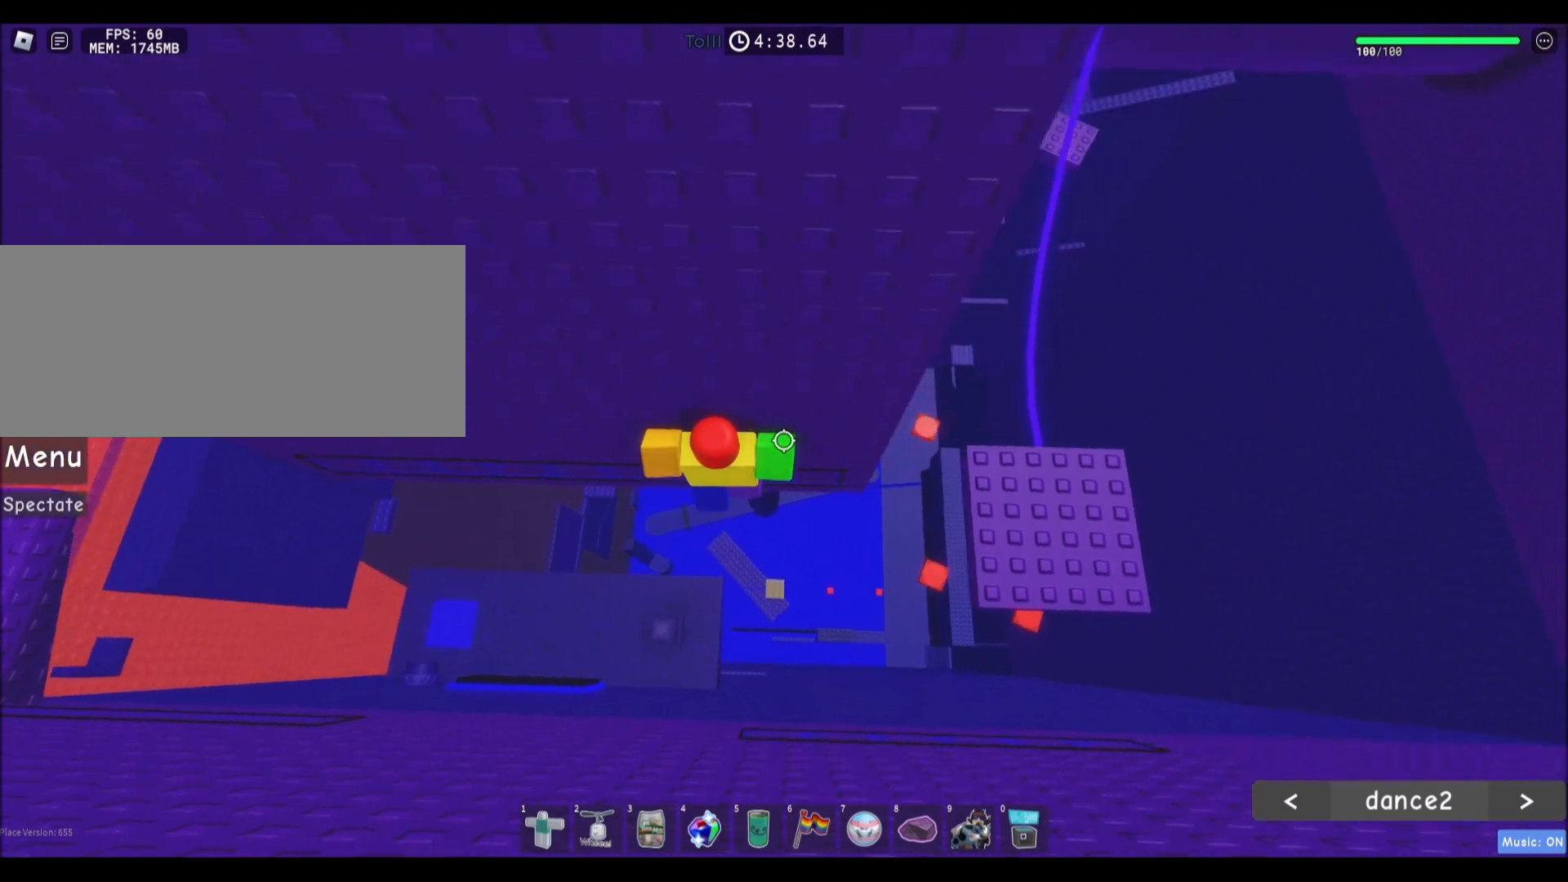
{"keys": ["d", "shift", "space", "w"], "mouse": ["right"], "events": [[33, "d", "up"], [66, "shift", "down"], [133, "w", "up"], [166, "mouse_right", "down"], [200, "shift", "up"], [433, "d", "down"], [433, "shift", "down"], [433, "w", "down"], [500, "space", "down"]]}
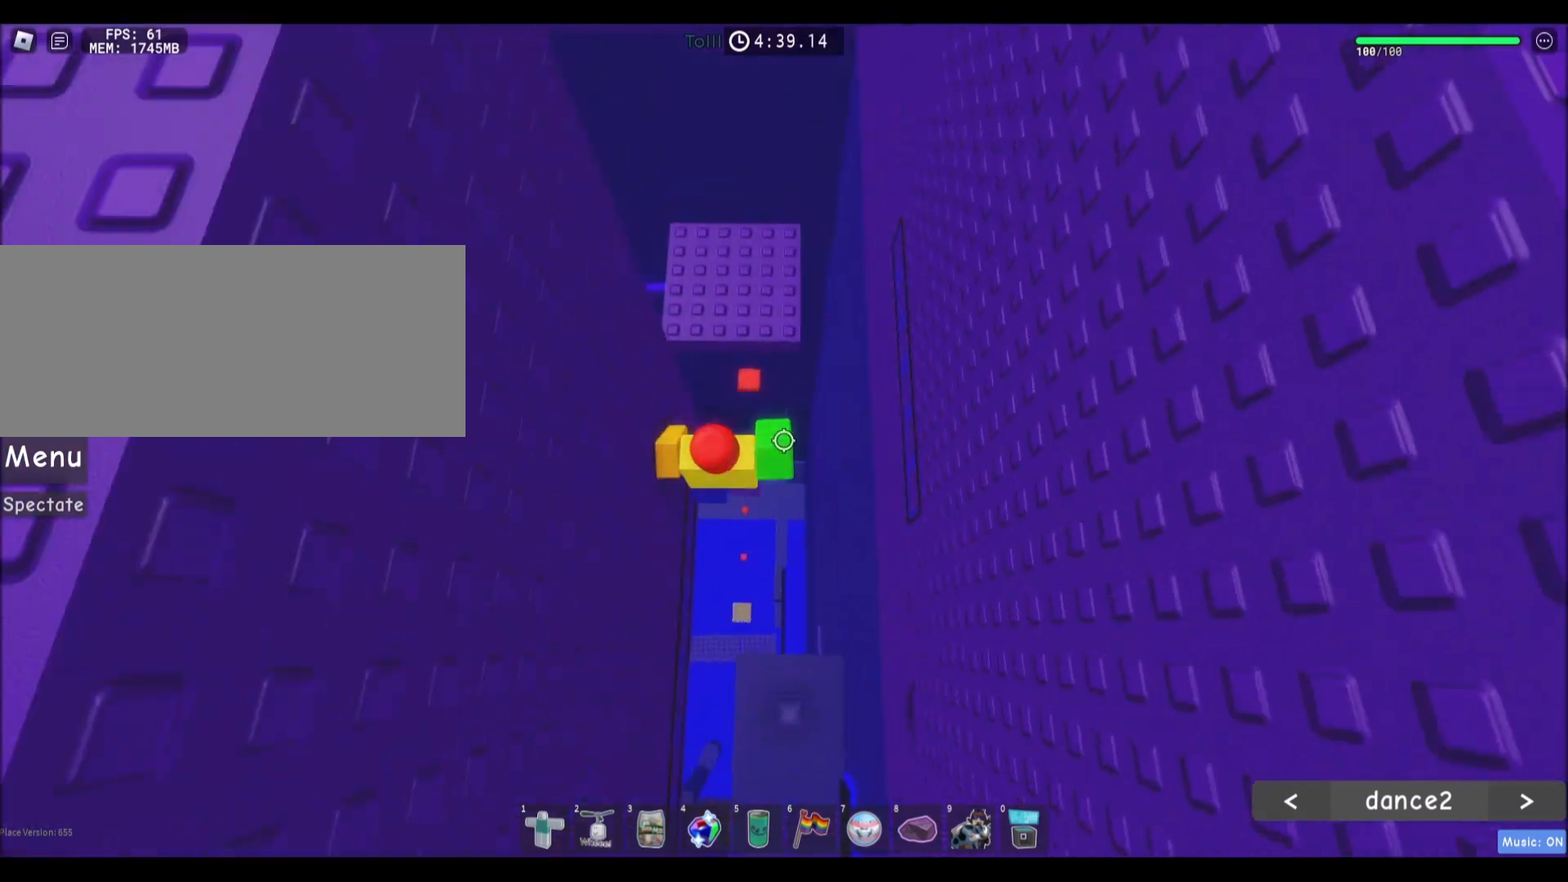
{"keys": ["a", "w"], "mouse": [], "events": [[33, "mouse_right", "up"], [134, "shift", "up"], [167, "space", "up"], [200, "d", "up"], [367, "a", "down"]]}
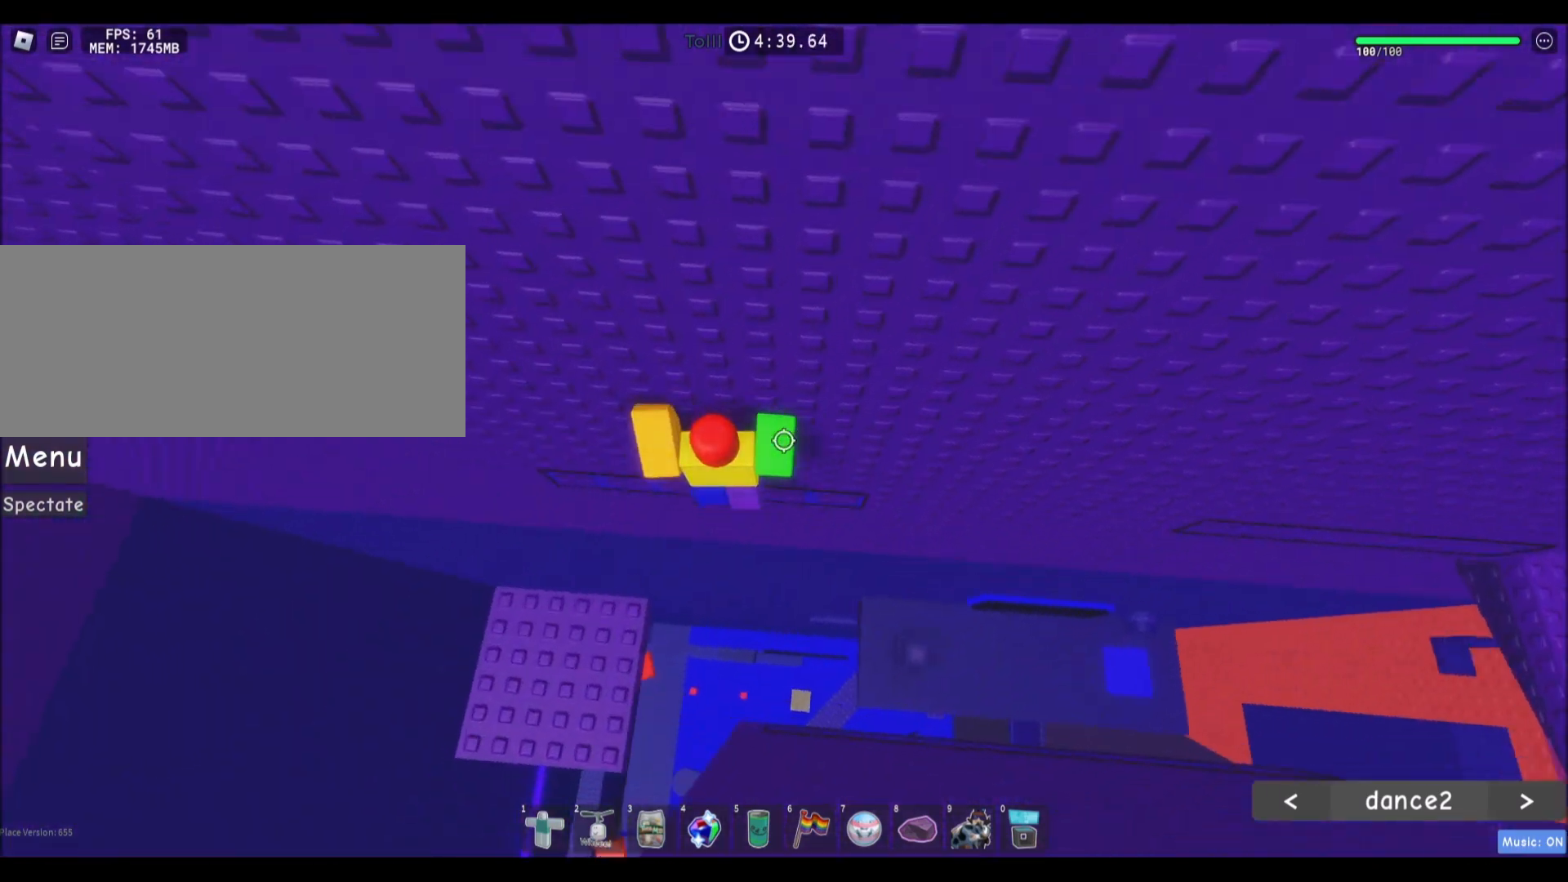
{"keys": [], "mouse": [], "events": [[333, "a", "up"], [467, "w", "up"]]}
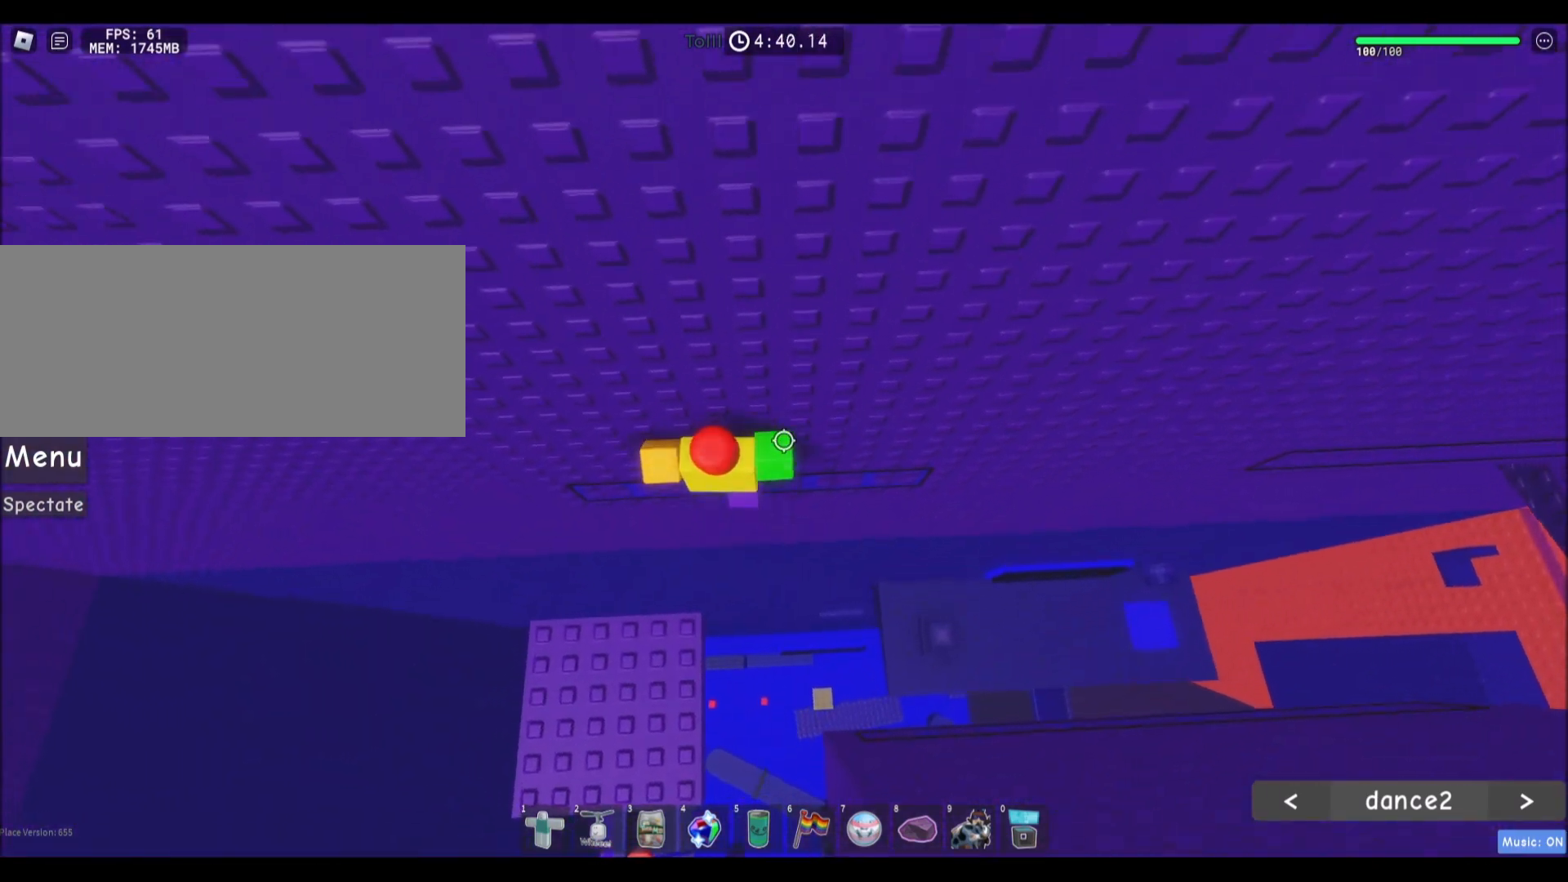
{"keys": ["a", "w"], "mouse": [], "events": [[100, "space", "down"], [167, "a", "down"], [234, "space", "up"], [367, "w", "down"]]}
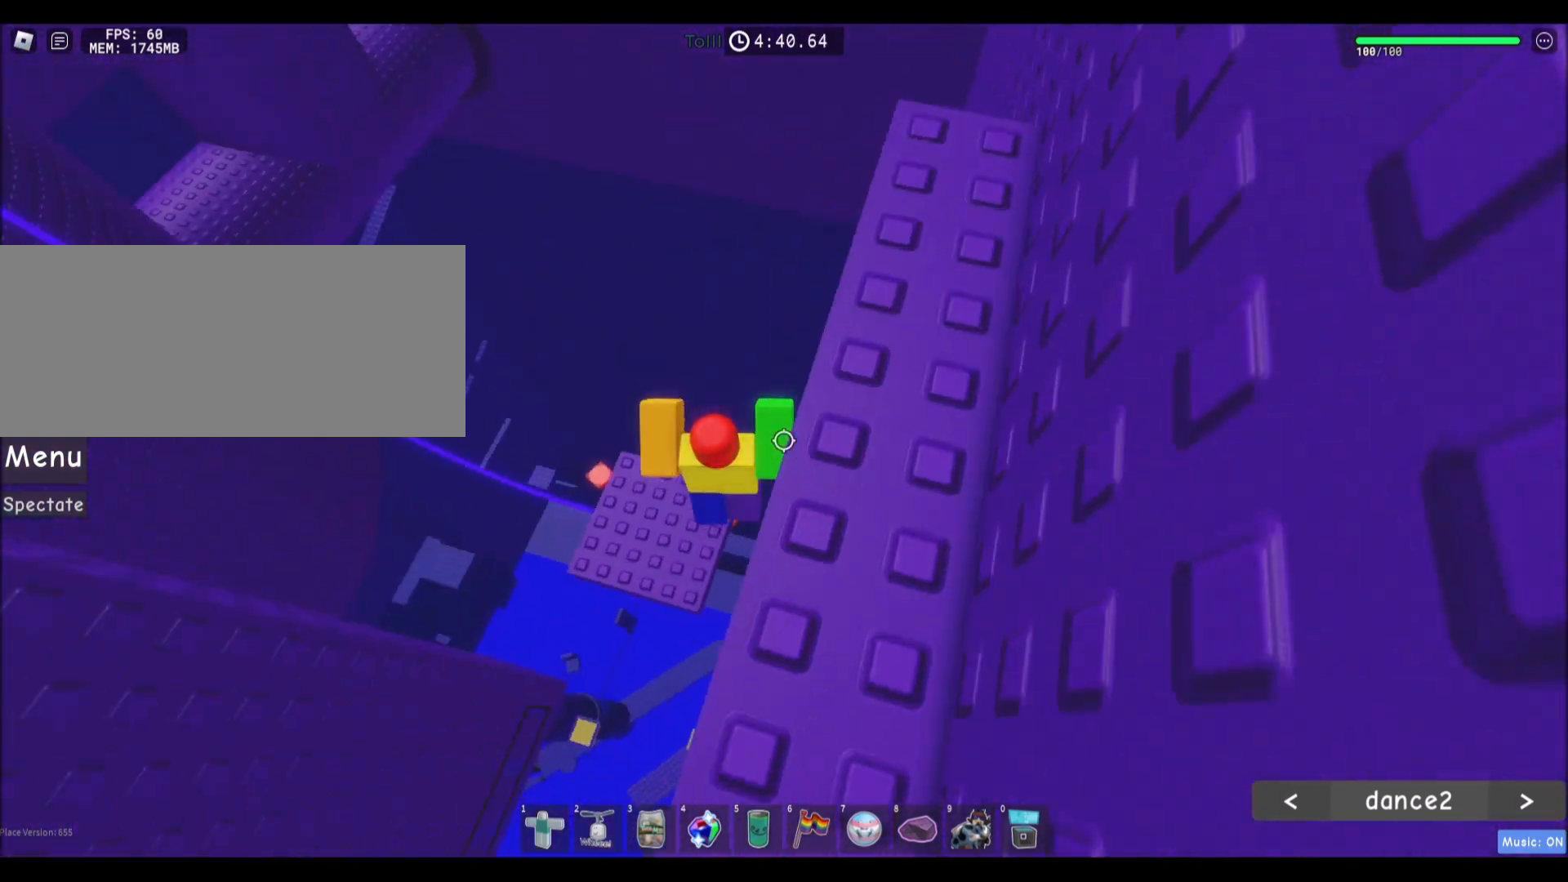
{"keys": [], "mouse": ["wheel"], "events": [[33, "w", "up"], [66, "w", "down"], [267, "a", "up"], [267, "w", "up"], [433, "mouse_wheel", "down"]]}
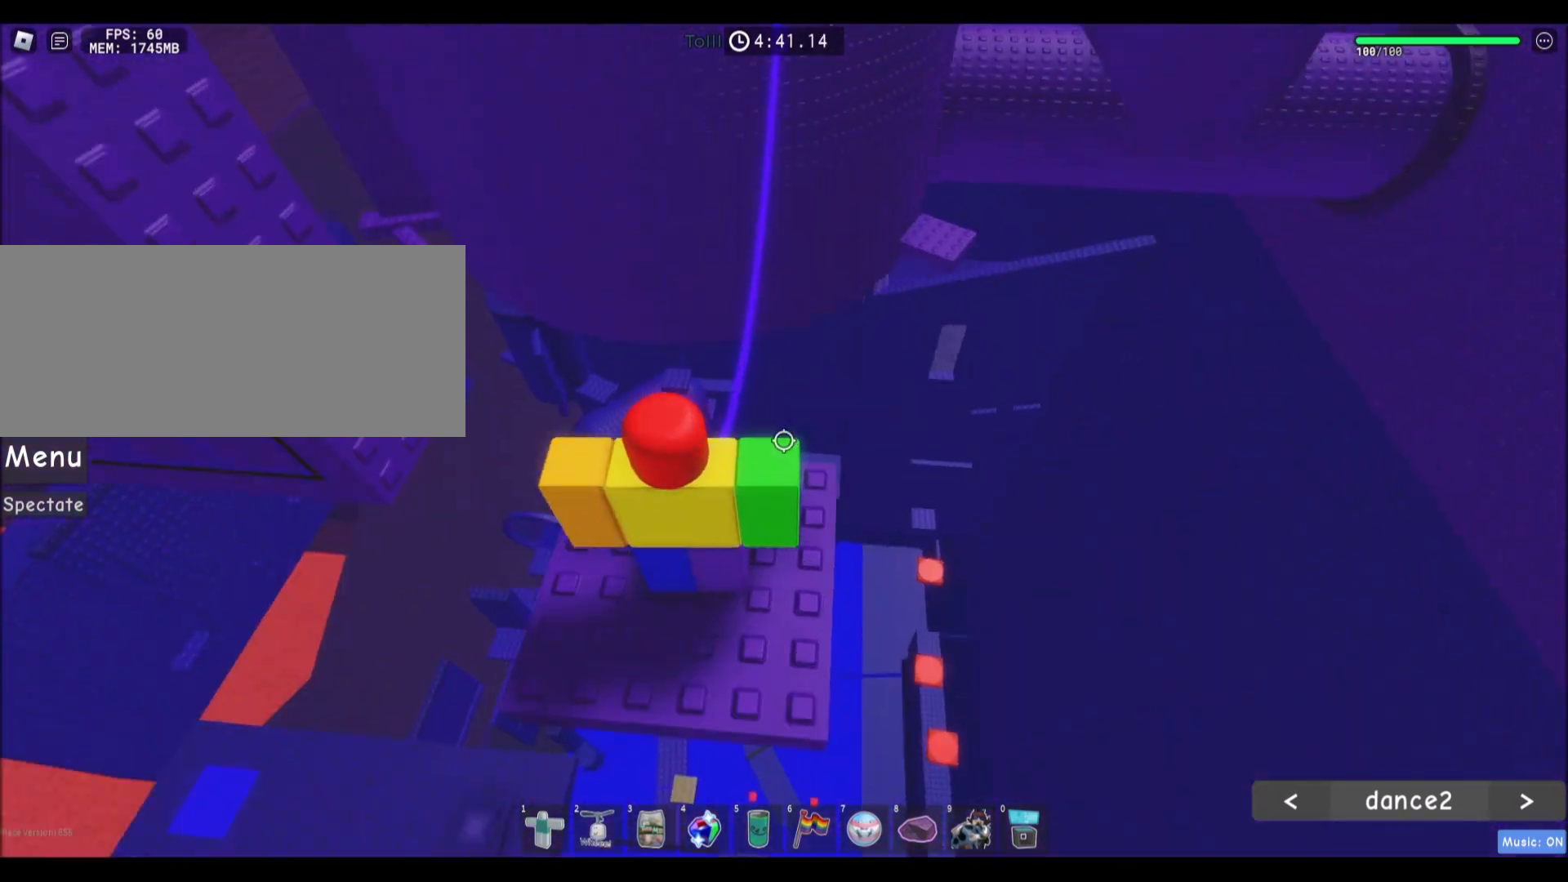
{"keys": ["space", "w"], "mouse": [], "events": [[67, "mouse_wheel", "up"], [67, "shift", "down"], [167, "shift", "up"], [267, "w", "down"], [501, "space", "down"]]}
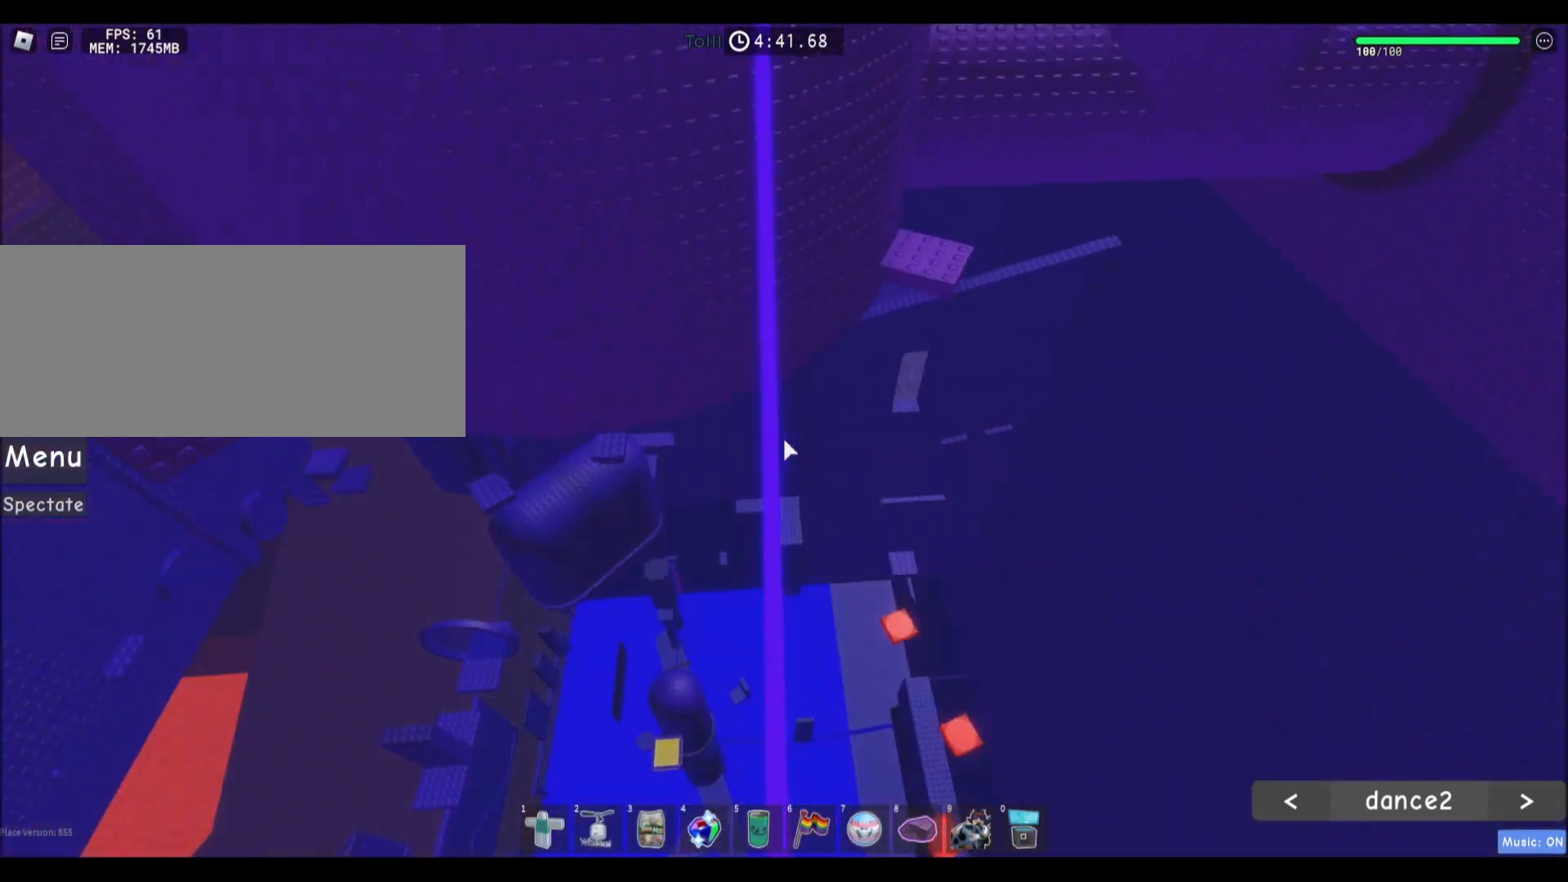
{"keys": ["w"], "mouse": [], "events": [[166, "space", "up"]]}
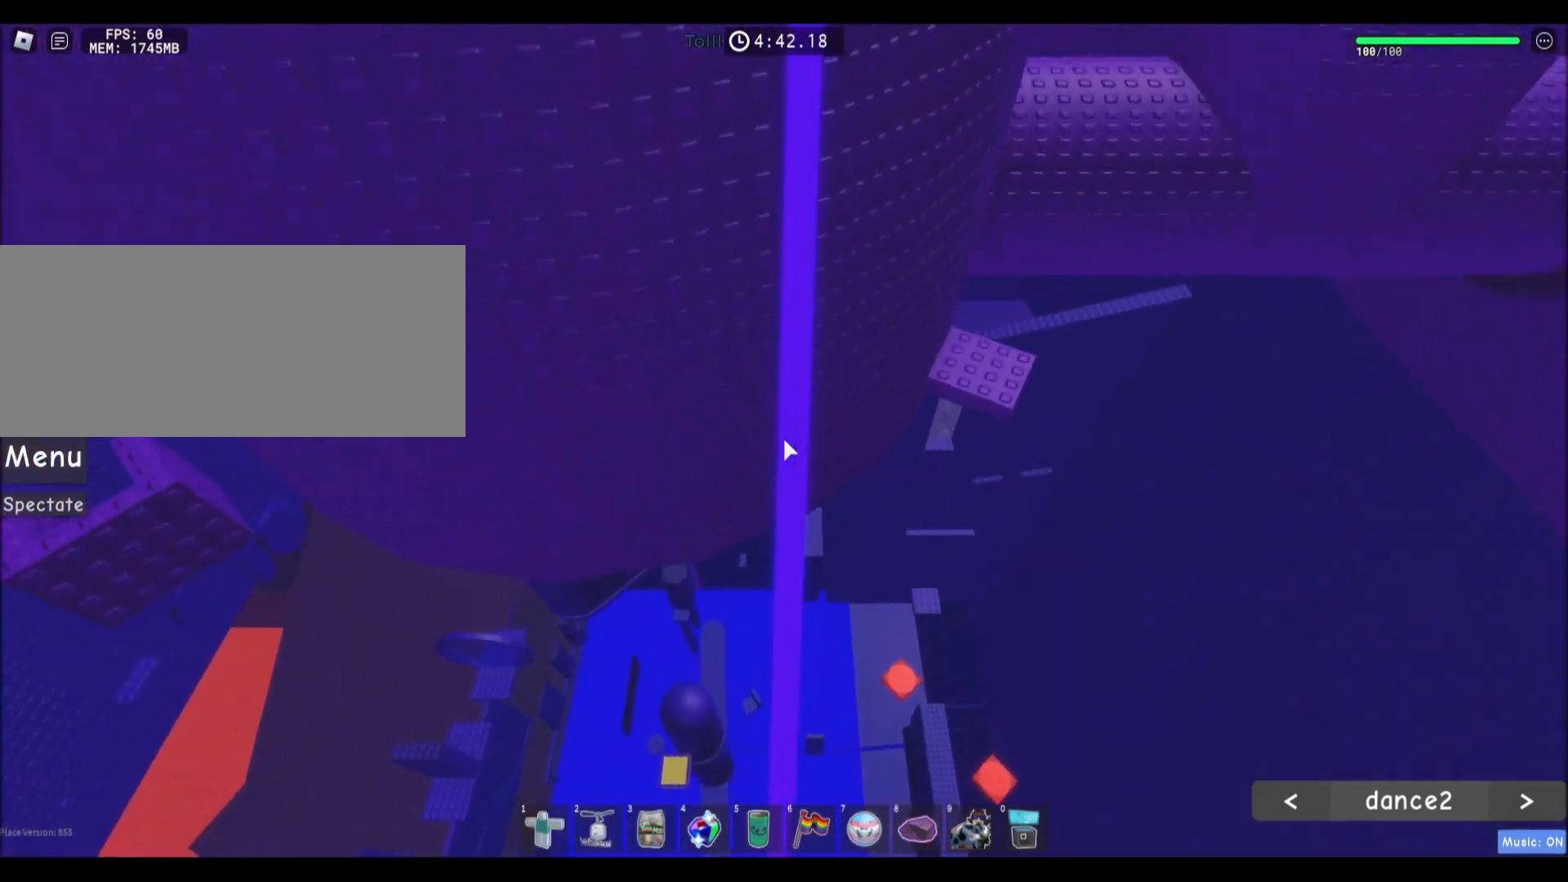
{"keys": ["w"], "mouse": [], "events": [[134, "space", "down"], [334, "space", "up"]]}
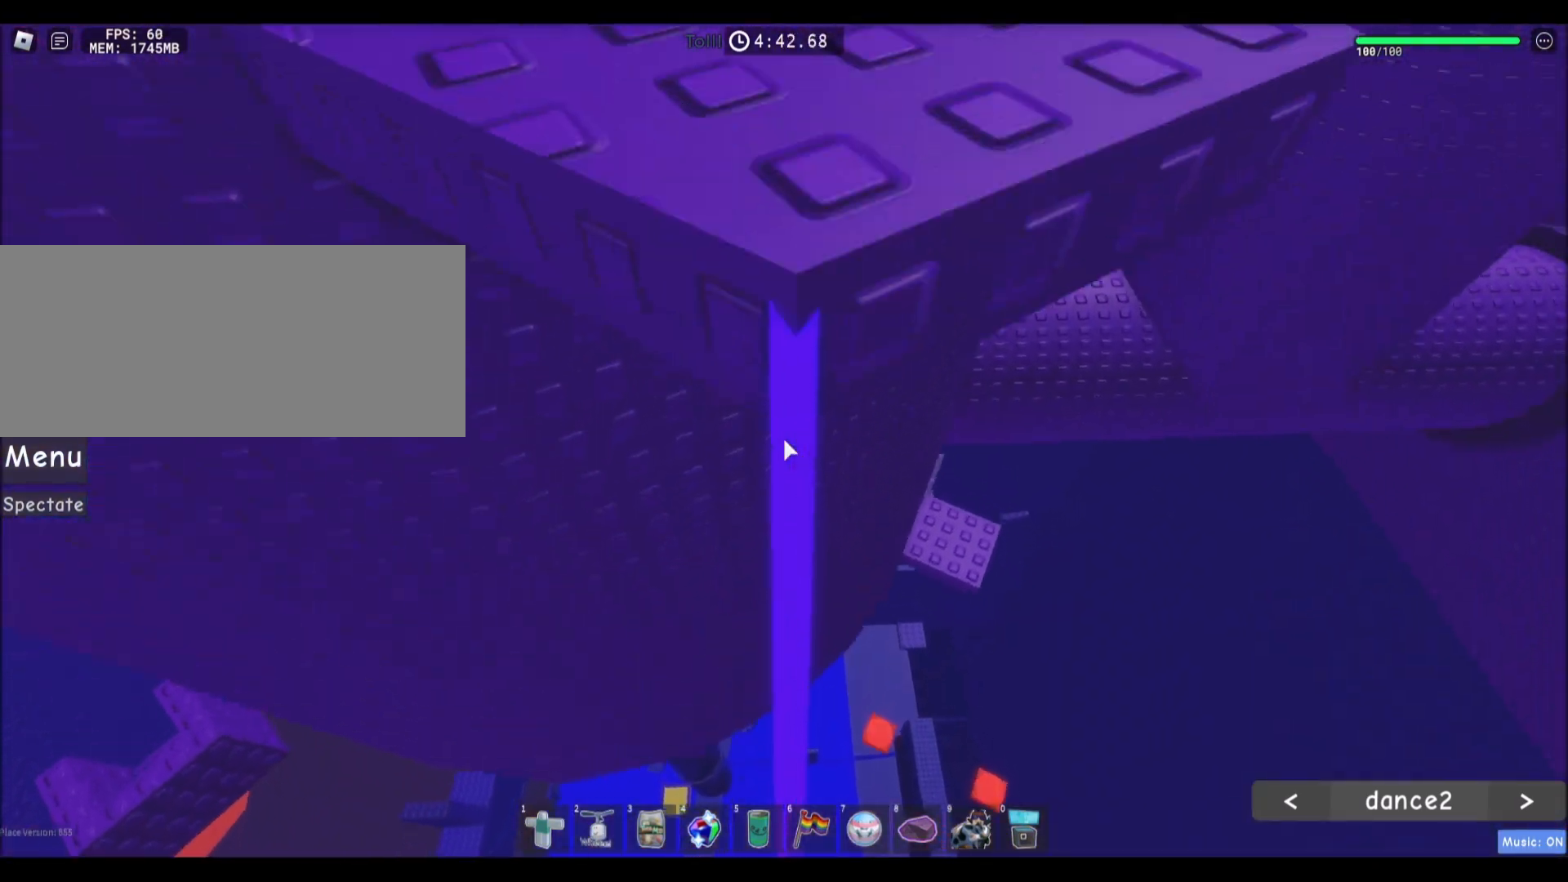
{"keys": ["shift", "w"], "mouse": [], "events": [[166, "w", "up"], [267, "w", "down"], [467, "shift", "down"]]}
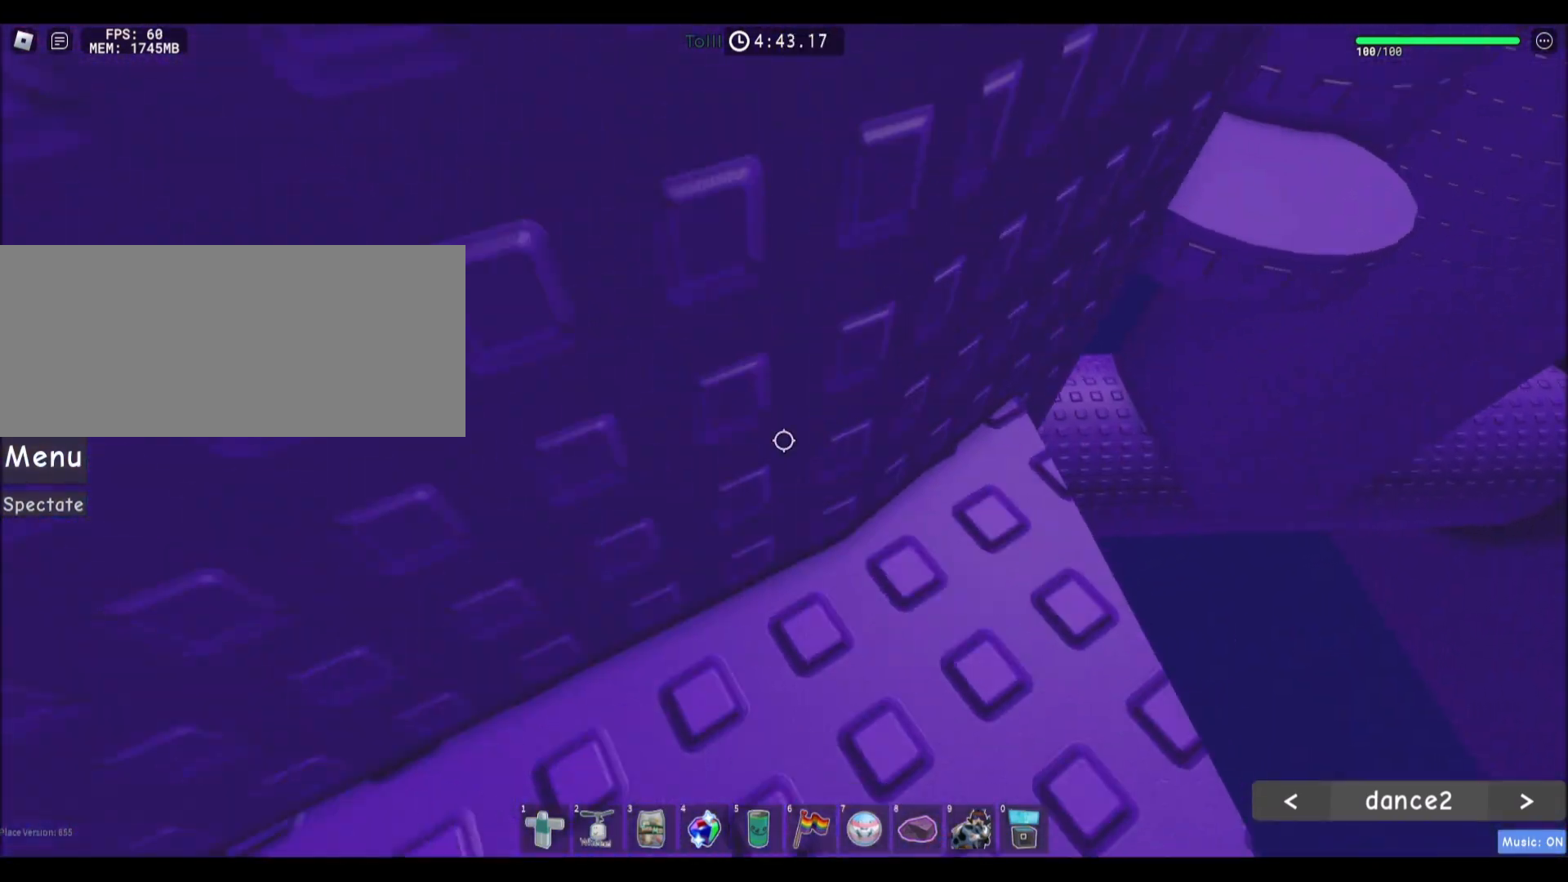
{"keys": ["d", "space"], "mouse": [], "events": [[33, "d", "down"], [33, "w", "up"], [67, "mouse_wheel", "down"], [134, "d", "up"], [134, "mouse_wheel", "up"], [134, "shift", "up"], [234, "d", "down"], [367, "space", "down"]]}
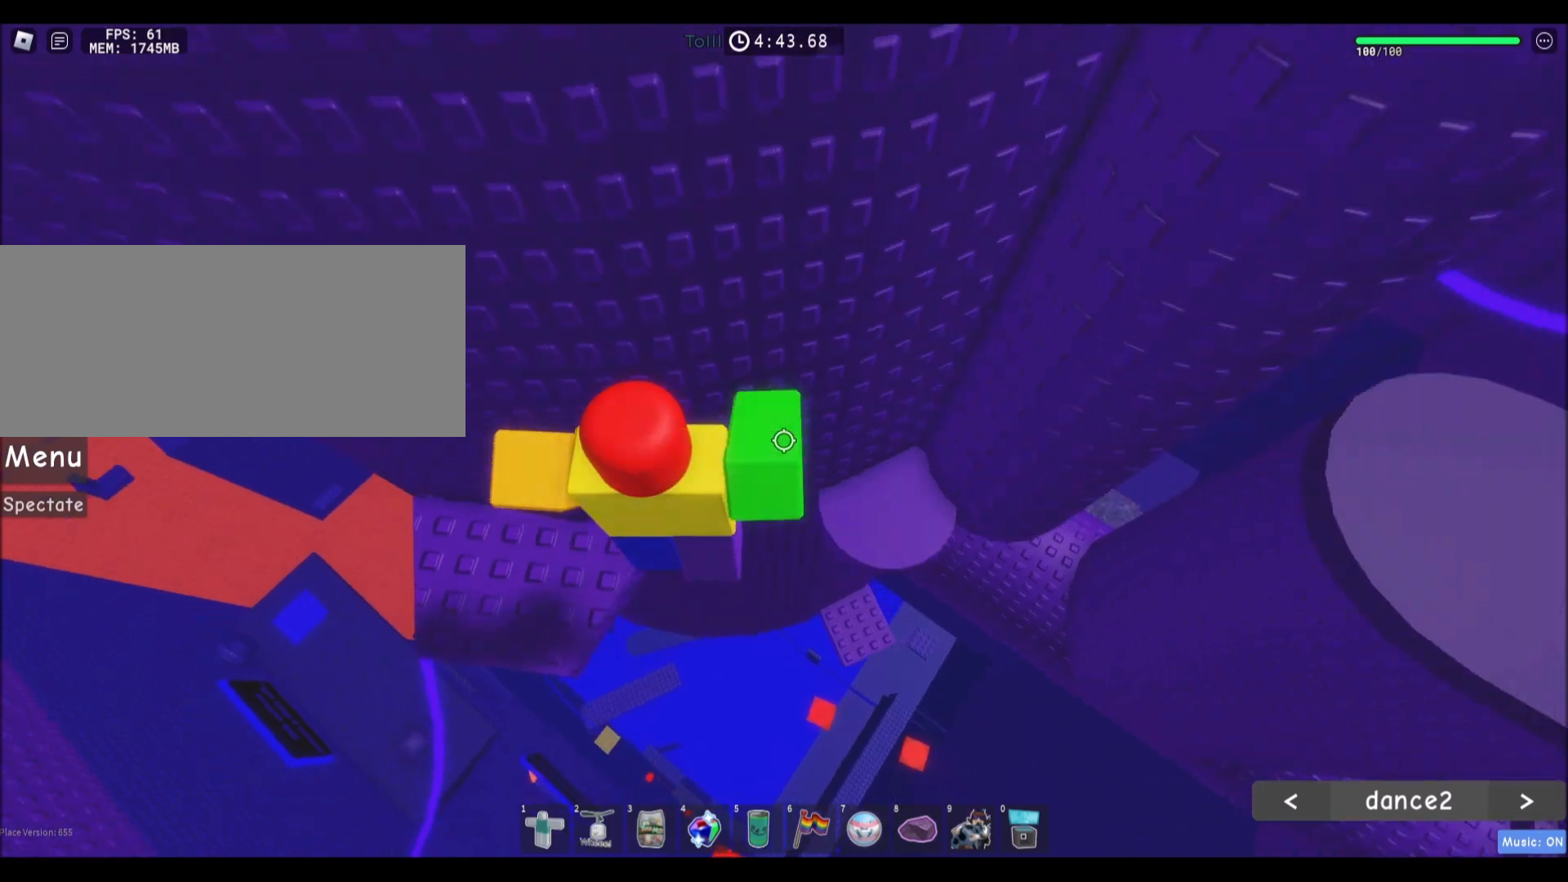
{"keys": ["d"], "mouse": [], "events": [[133, "space", "up"], [133, "w", "down"], [333, "d", "up"], [333, "w", "up"], [433, "d", "down"]]}
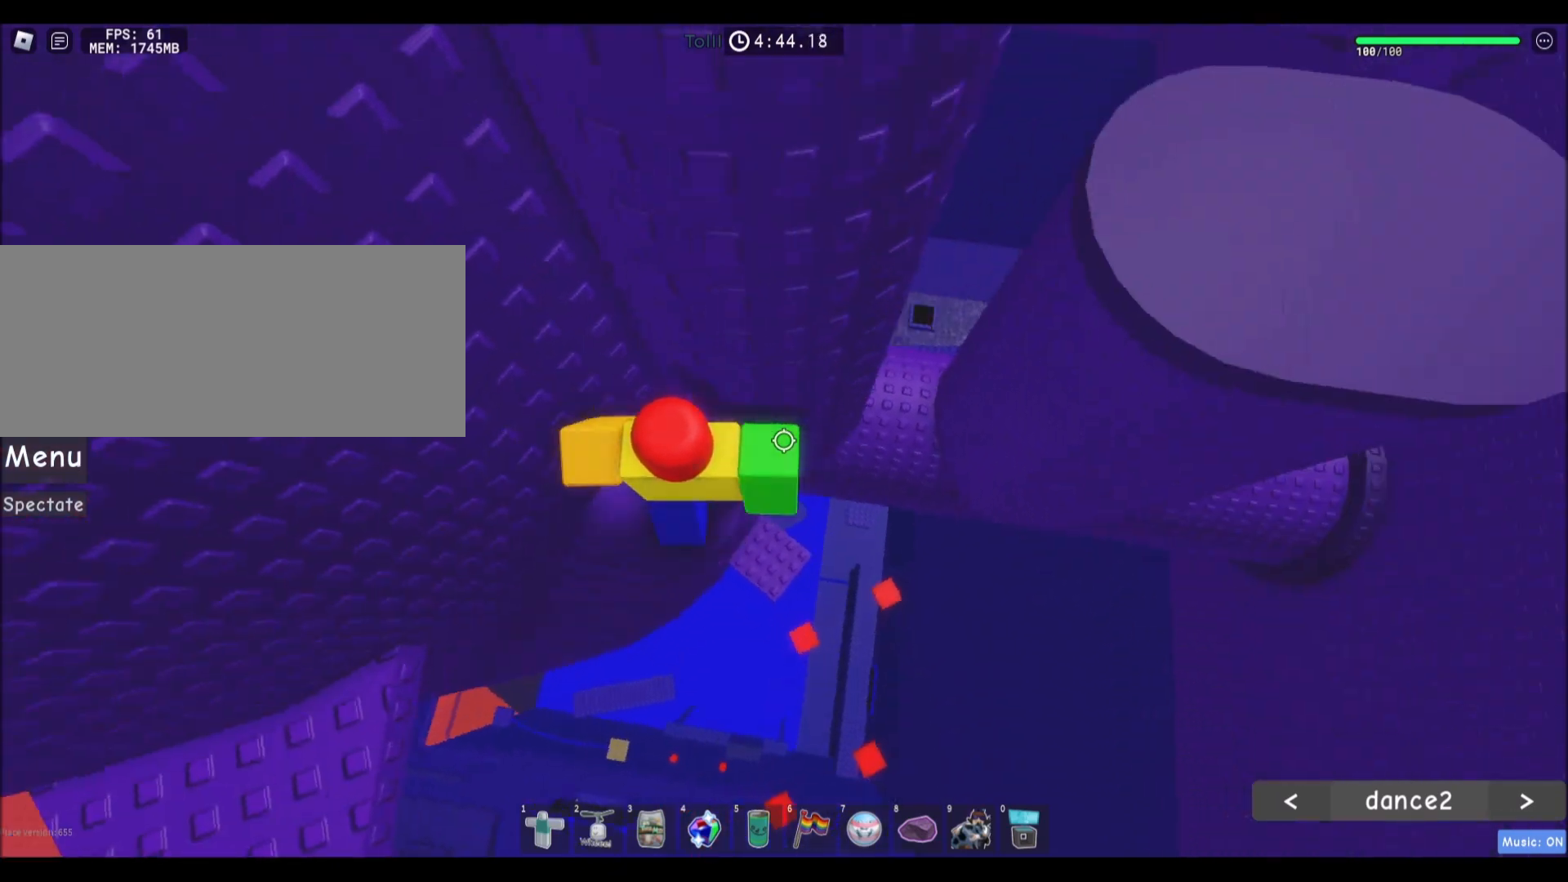
{"keys": ["d", "w"], "mouse": [], "events": [[134, "space", "down"], [367, "space", "up"], [501, "w", "down"]]}
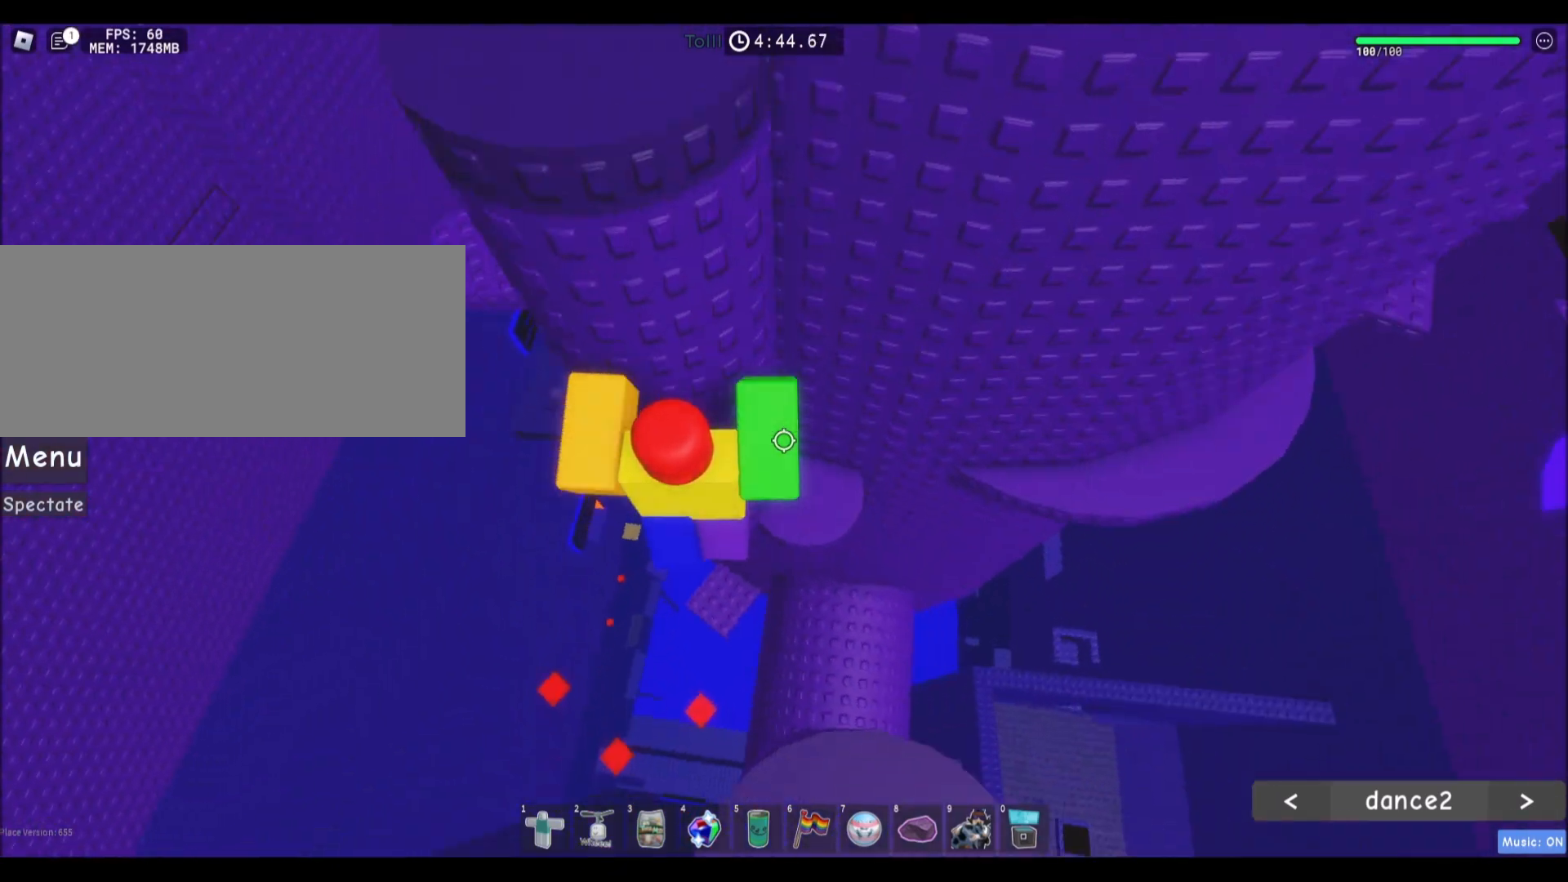
{"keys": ["d", "space"], "mouse": [], "events": [[66, "mouse_wheel", "down"], [100, "mouse_wheel", "up"], [166, "d", "up"], [233, "d", "down"], [267, "w", "up"], [400, "space", "down"]]}
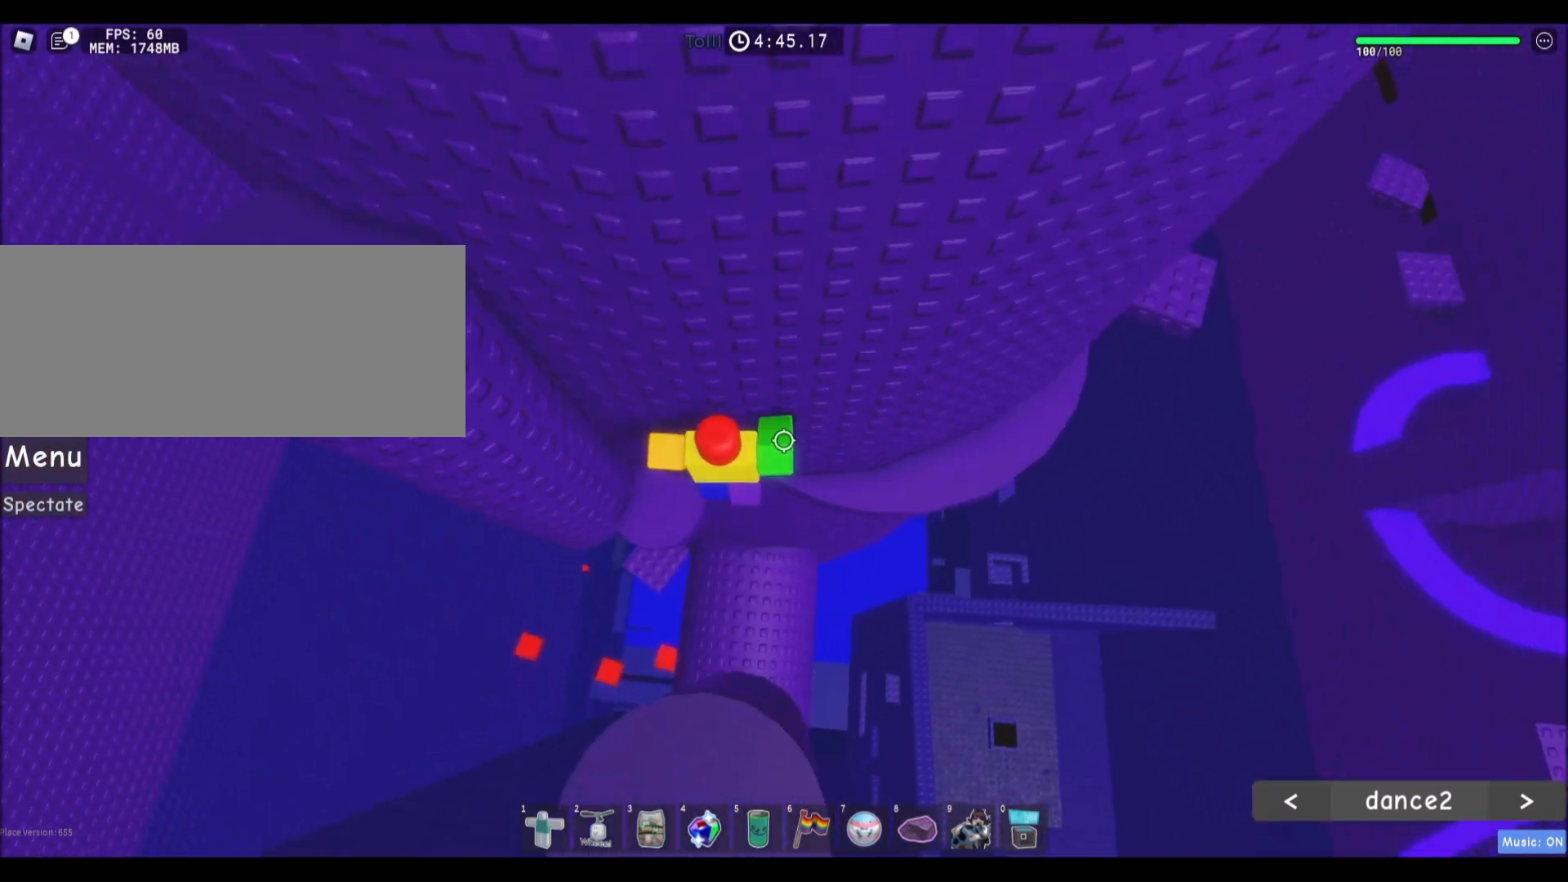
{"keys": ["d"], "mouse": [], "events": [[100, "space", "up"]]}
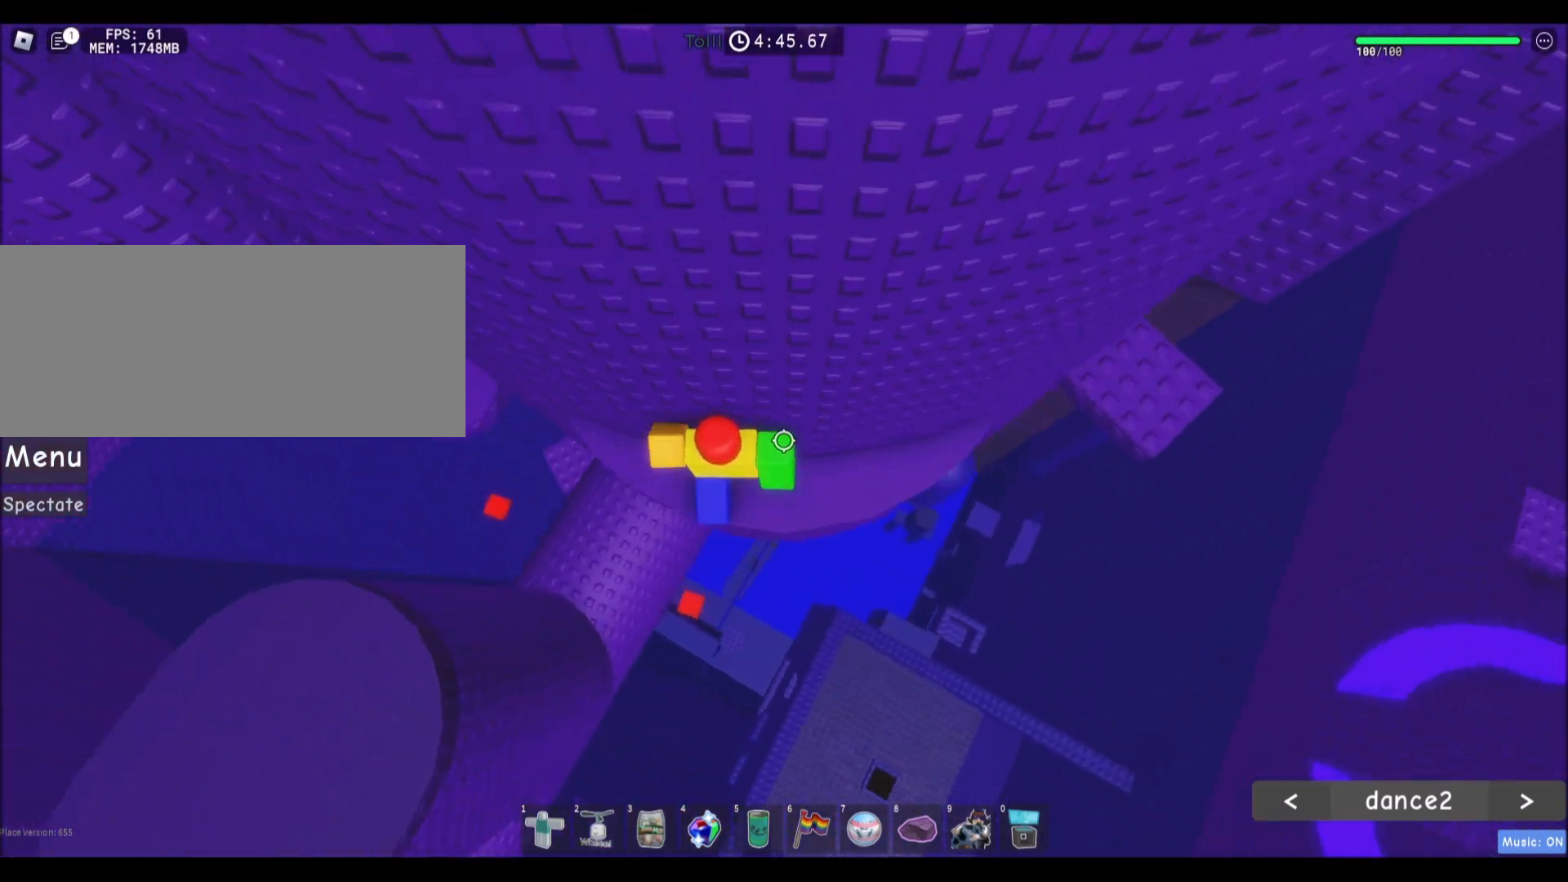
{"keys": ["d", "space"], "mouse": [], "events": [[400, "space", "down"]]}
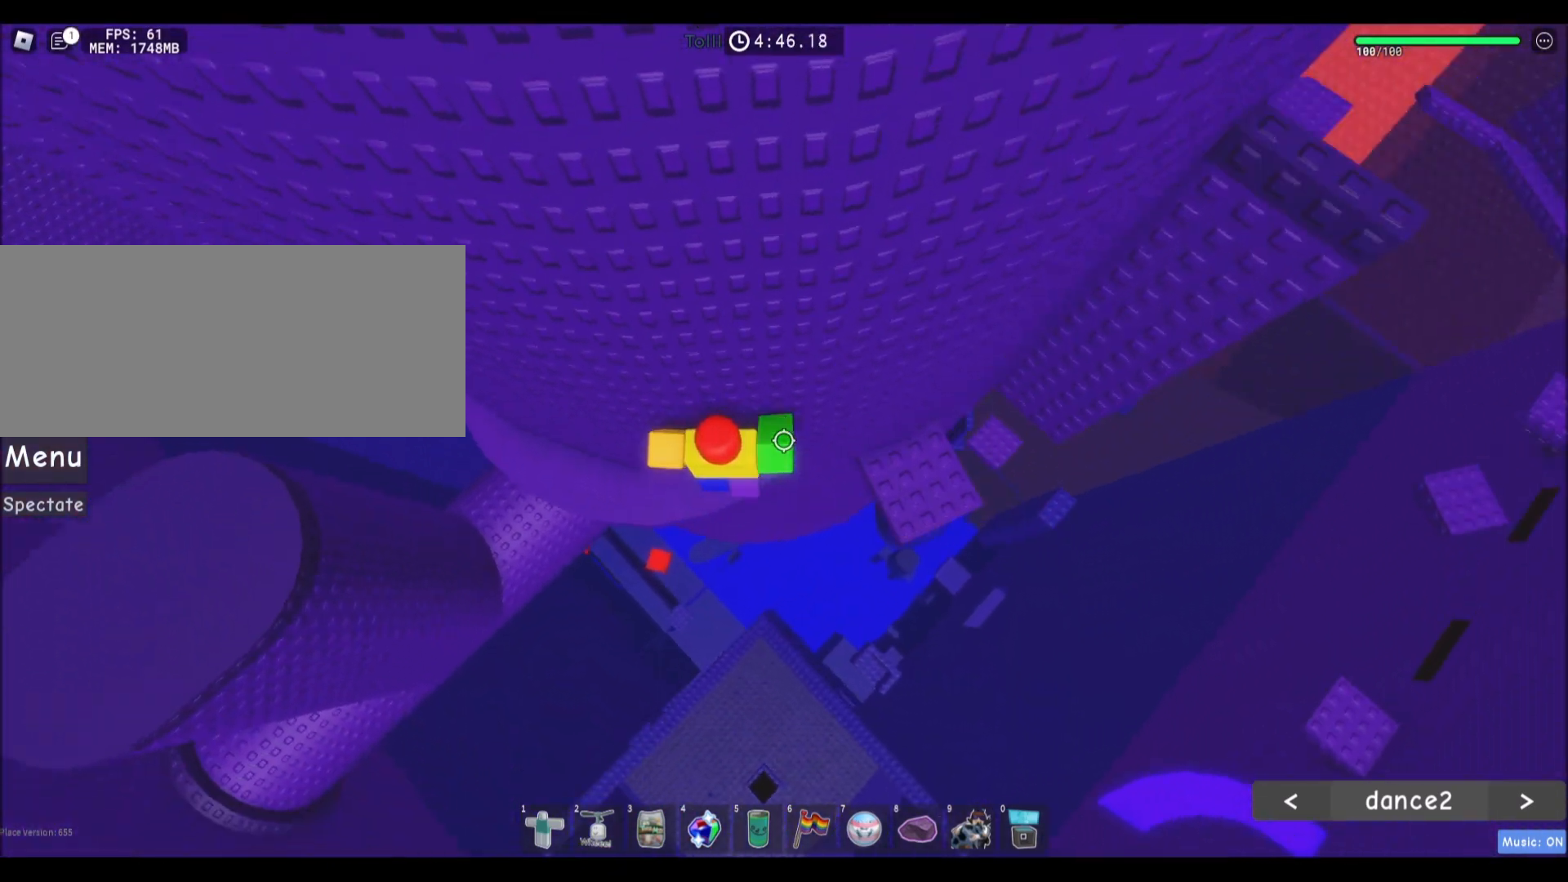
{"keys": [], "mouse": [], "events": [[100, "space", "up"], [501, "d", "up"]]}
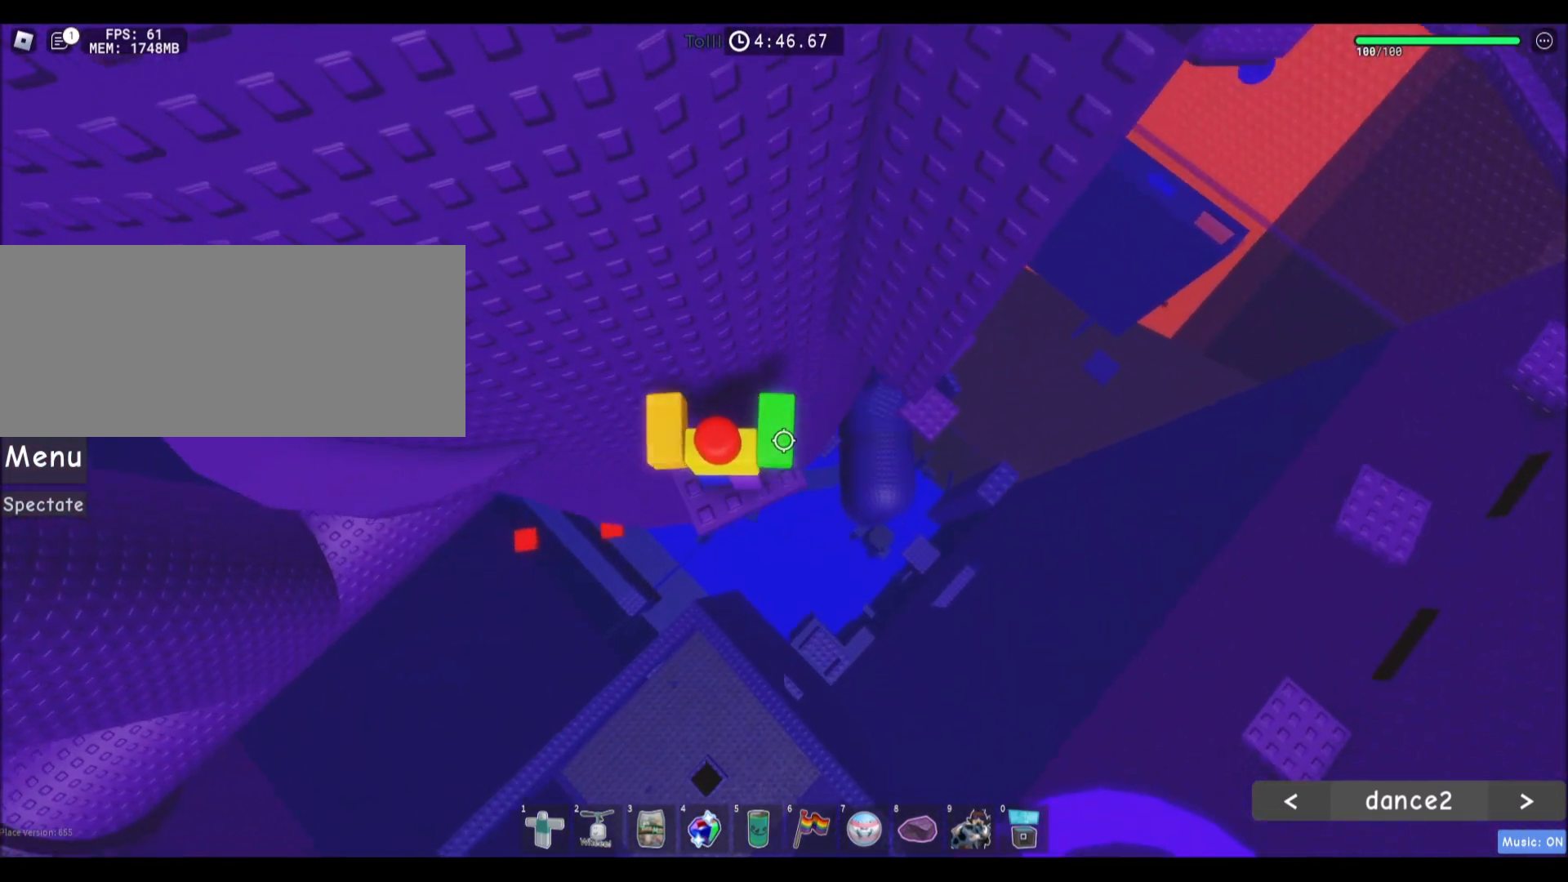
{"keys": ["d"], "mouse": [], "events": [[100, "d", "down"], [300, "space", "down"], [500, "space", "up"]]}
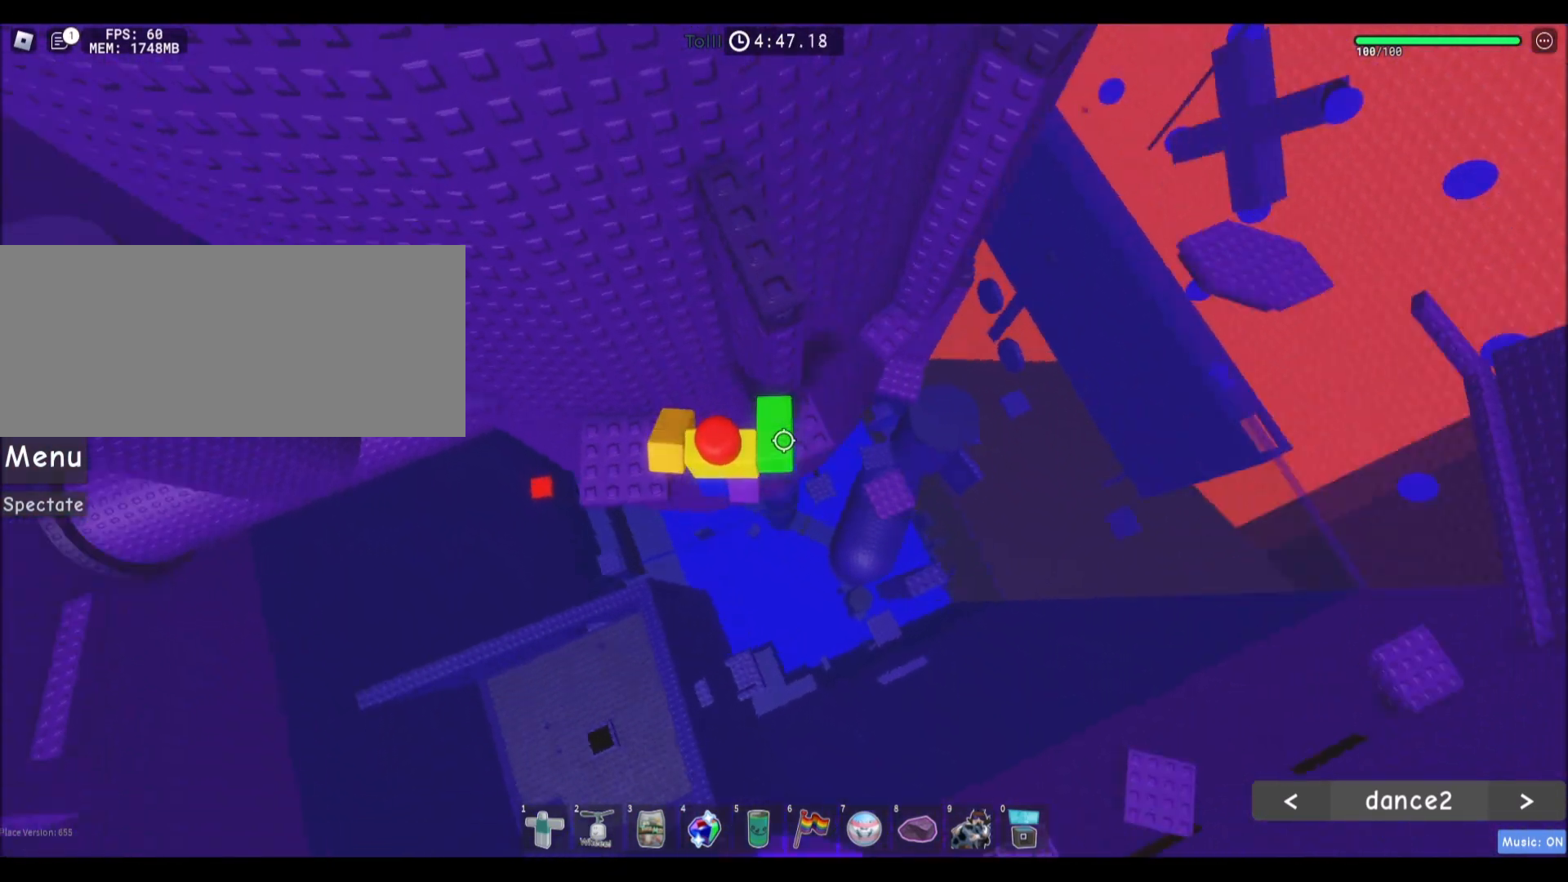
{"keys": ["d", "space"], "mouse": [], "events": [[200, "w", "down"], [434, "w", "up"], [501, "space", "down"]]}
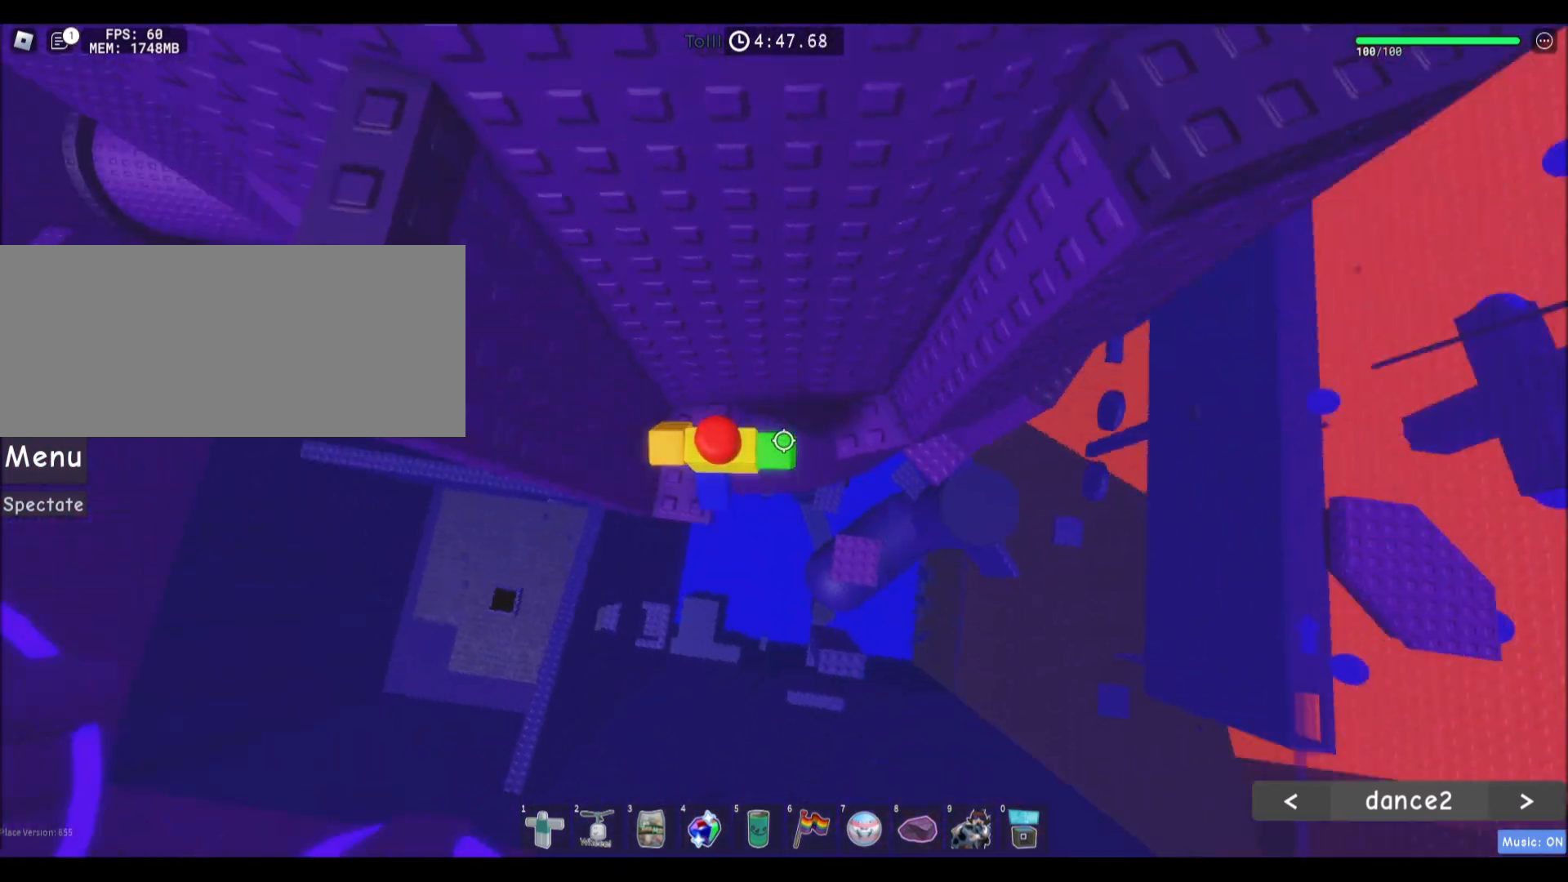
{"keys": ["w"], "mouse": [], "events": [[166, "space", "up"], [200, "d", "up"], [367, "w", "down"]]}